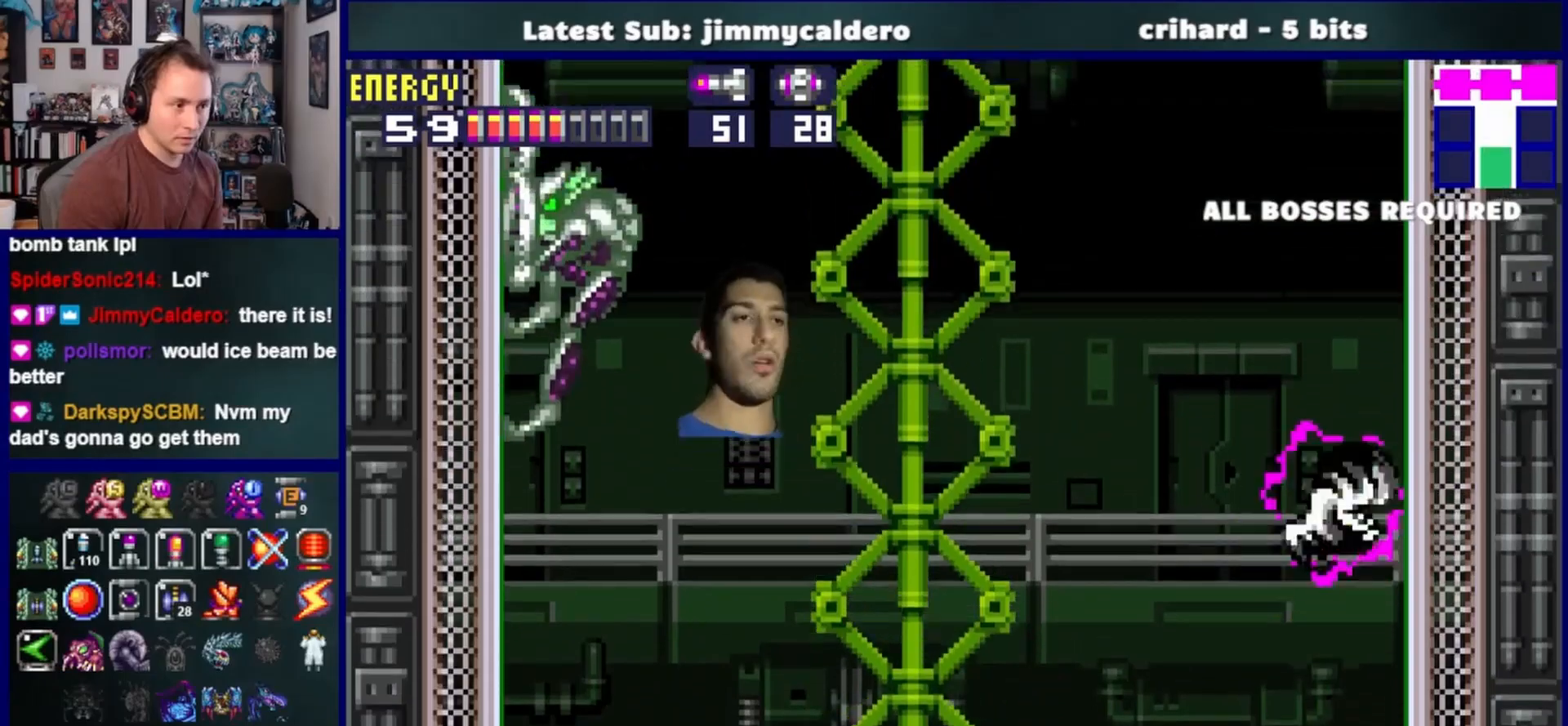
Gameplay with a controller (PlayStation layout); each line is a JSON object with the inputs held at the frame after it (dt_ms = milliseconds from this image to that frame). "events" lists button and stick changes between this image and that frame as [ms after this image, input, new state], when the widget could be followed in between. Not read: L2 R2.
{"dt_ms": 500, "buttons": ["CROSS", "DPAD_LEFT"], "left_stick": "center", "right_stick": "center", "events": [[300, "DPAD_RIGHT", "up"], [367, "CROSS", "up"], [383, "DPAD_LEFT", "down"], [467, "CROSS", "down"]]}
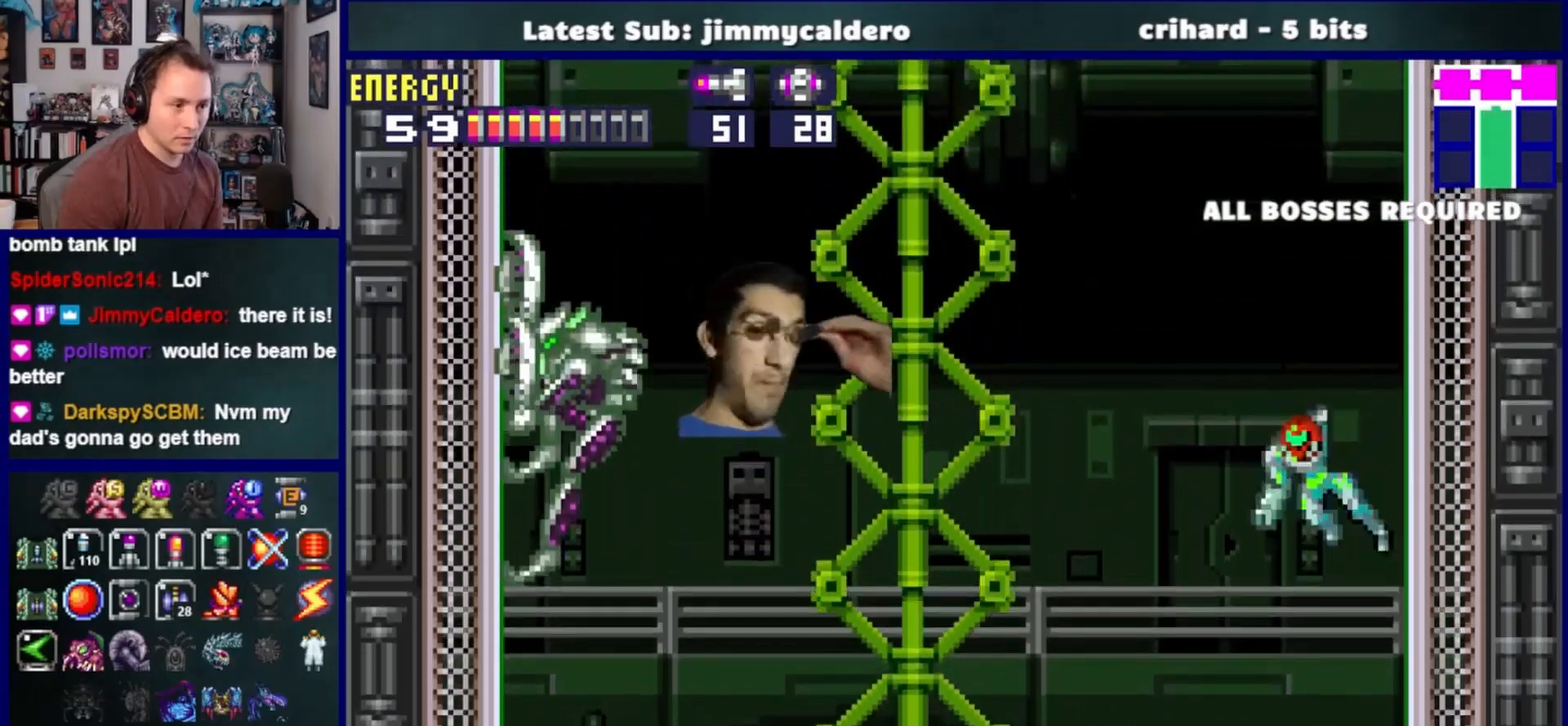
{"dt_ms": 500, "buttons": [], "left_stick": "center", "right_stick": "center", "events": [[17, "DPAD_LEFT", "up"], [67, "DPAD_RIGHT", "down"], [450, "CROSS", "up"], [467, "DPAD_RIGHT", "up"]]}
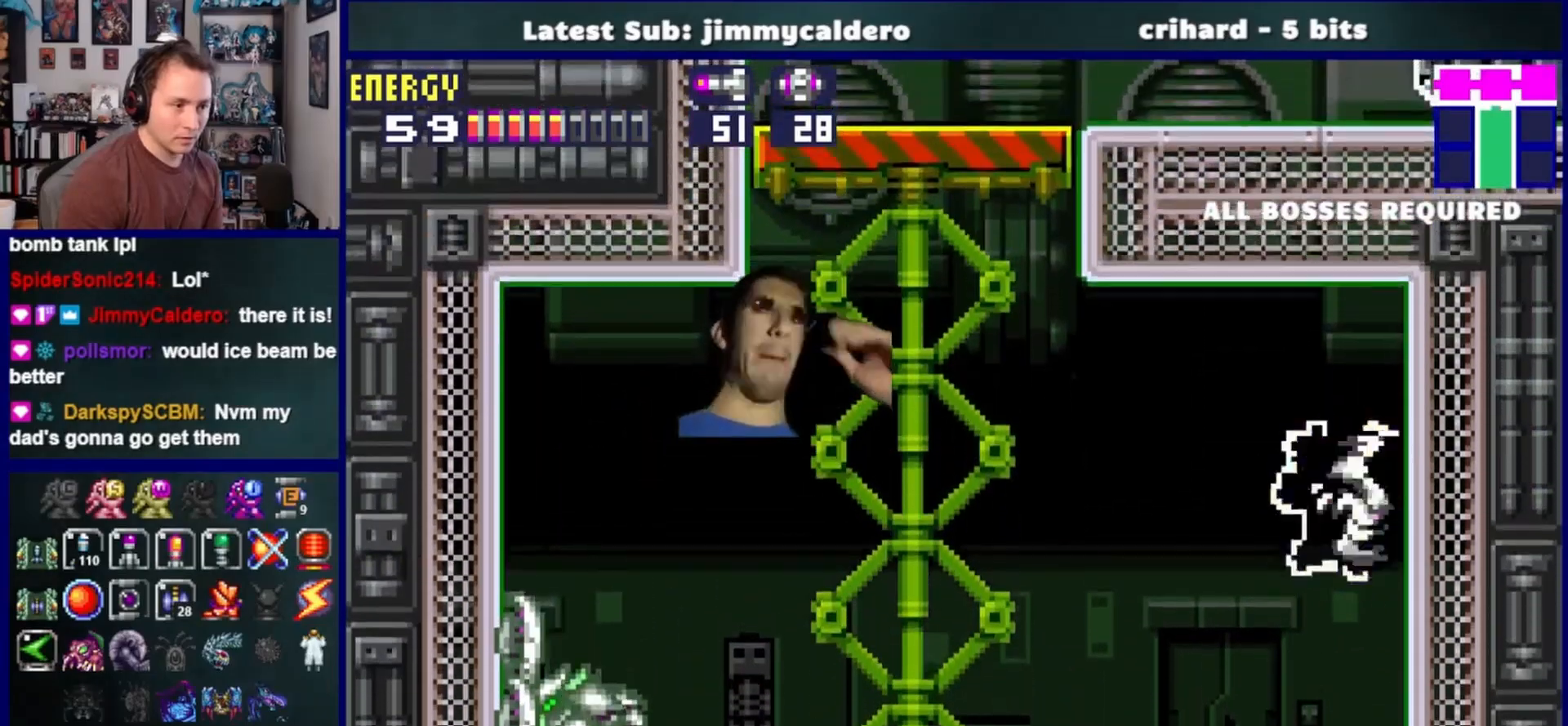
{"dt_ms": 500, "buttons": ["CROSS"], "left_stick": "center", "right_stick": "center", "events": [[300, "DPAD_LEFT", "down"], [333, "CROSS", "down"], [467, "DPAD_LEFT", "up"]]}
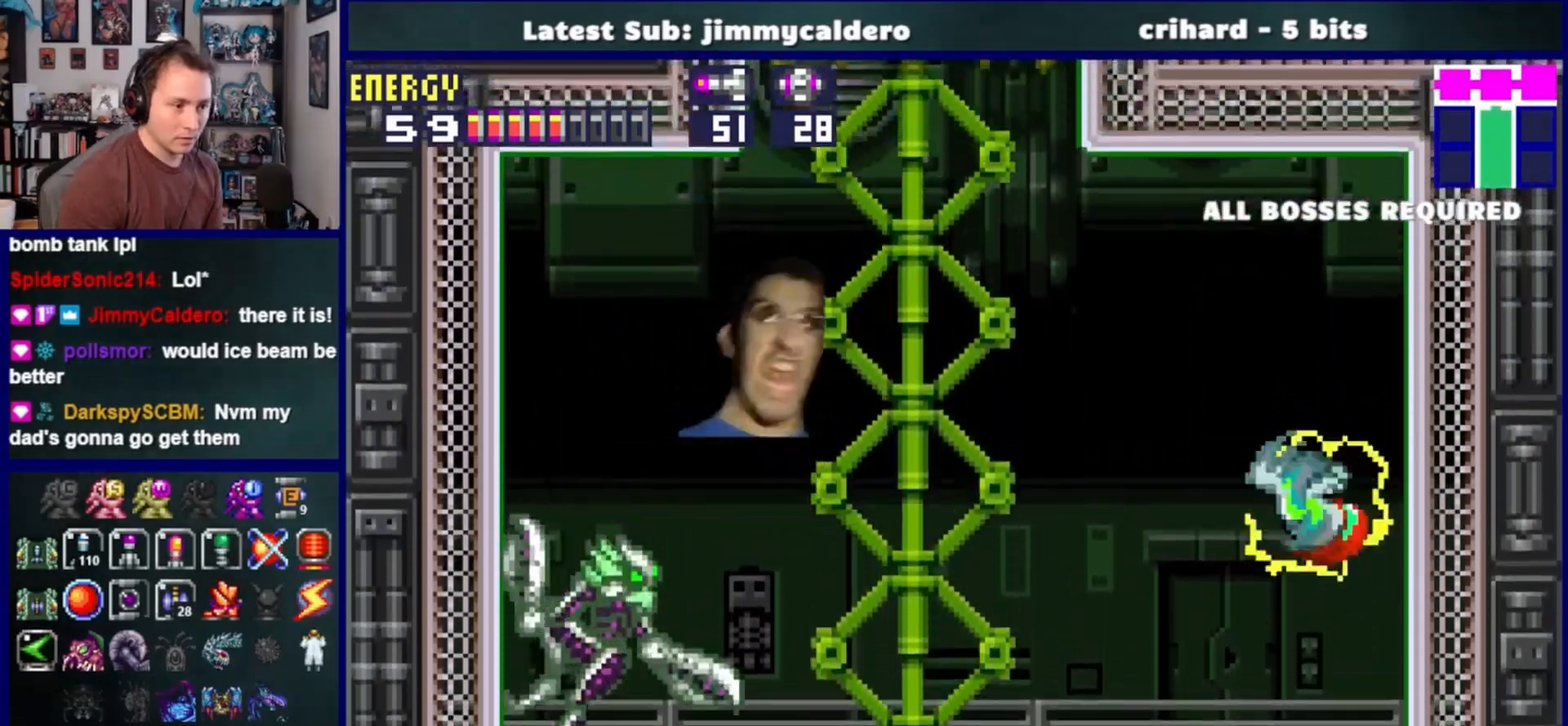
{"dt_ms": 500, "buttons": [], "left_stick": "center", "right_stick": "center", "events": [[67, "DPAD_RIGHT", "down"], [217, "CROSS", "up"], [367, "DPAD_RIGHT", "up"]]}
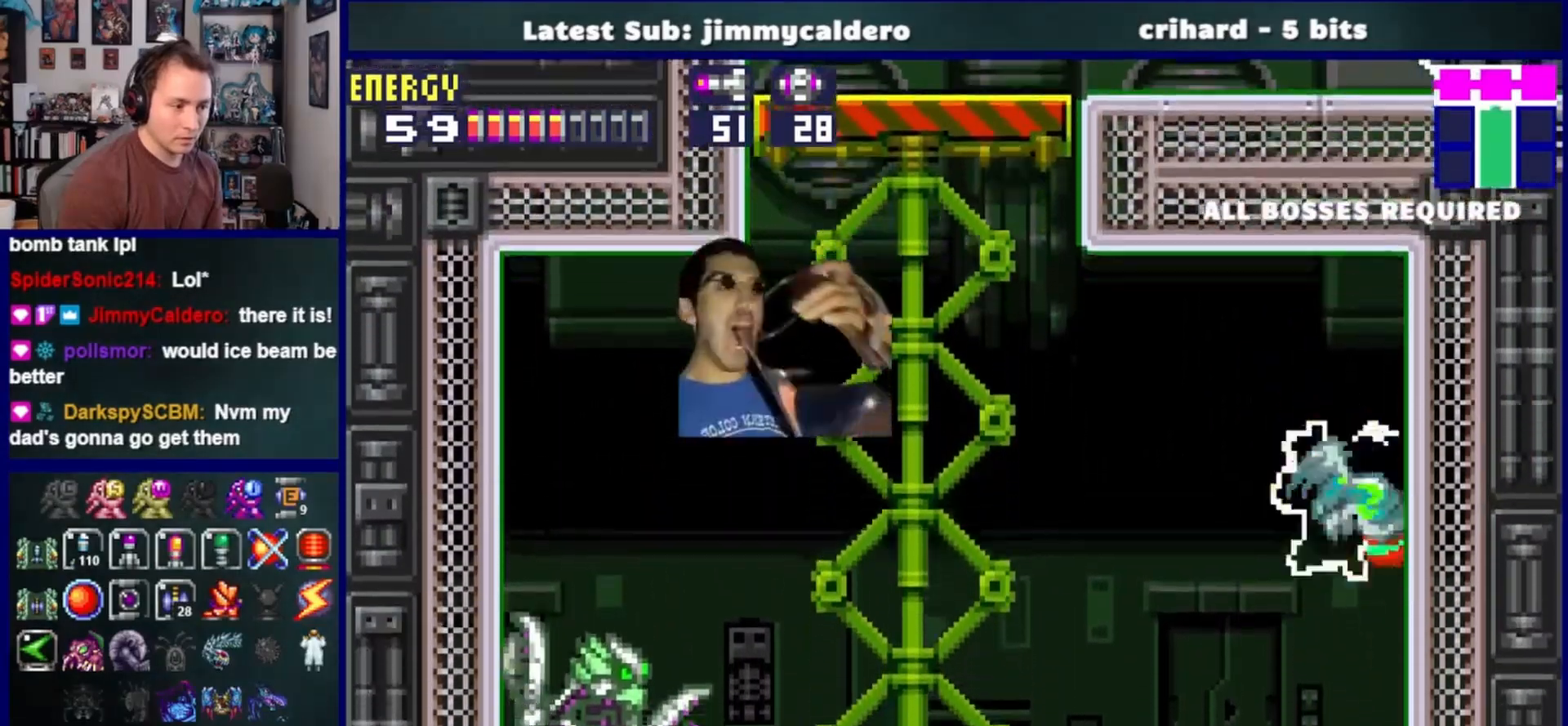
{"dt_ms": 500, "buttons": ["CROSS", "DPAD_RIGHT"], "left_stick": "center", "right_stick": "center", "events": [[200, "DPAD_LEFT", "down"], [233, "CROSS", "down"], [350, "DPAD_LEFT", "up"], [417, "DPAD_RIGHT", "down"]]}
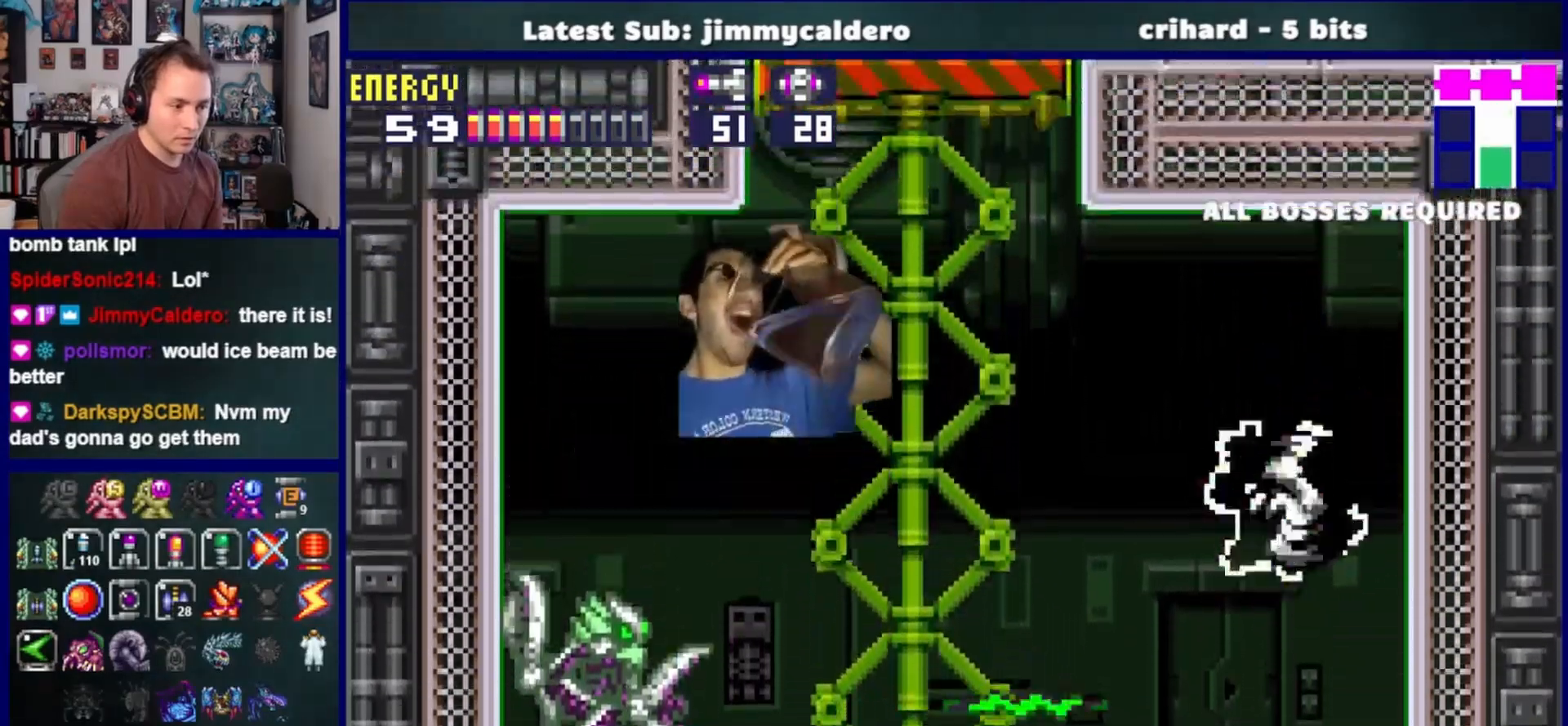
{"dt_ms": 1000, "buttons": [], "left_stick": "center", "right_stick": "center"}
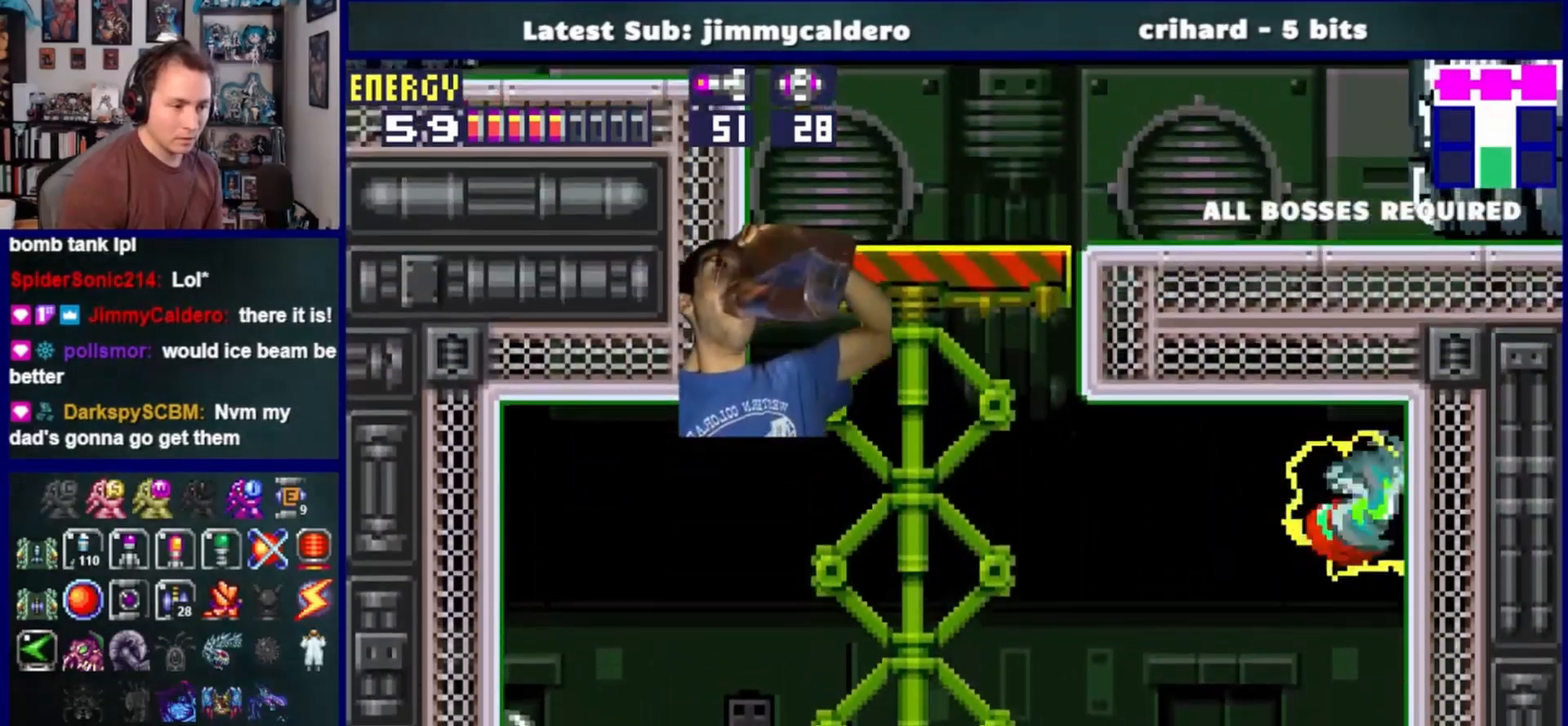
{"dt_ms": 500, "buttons": ["CROSS", "DPAD_LEFT"], "left_stick": "center", "right_stick": "center", "events": [[383, "DPAD_LEFT", "down"], [417, "CROSS", "down"]]}
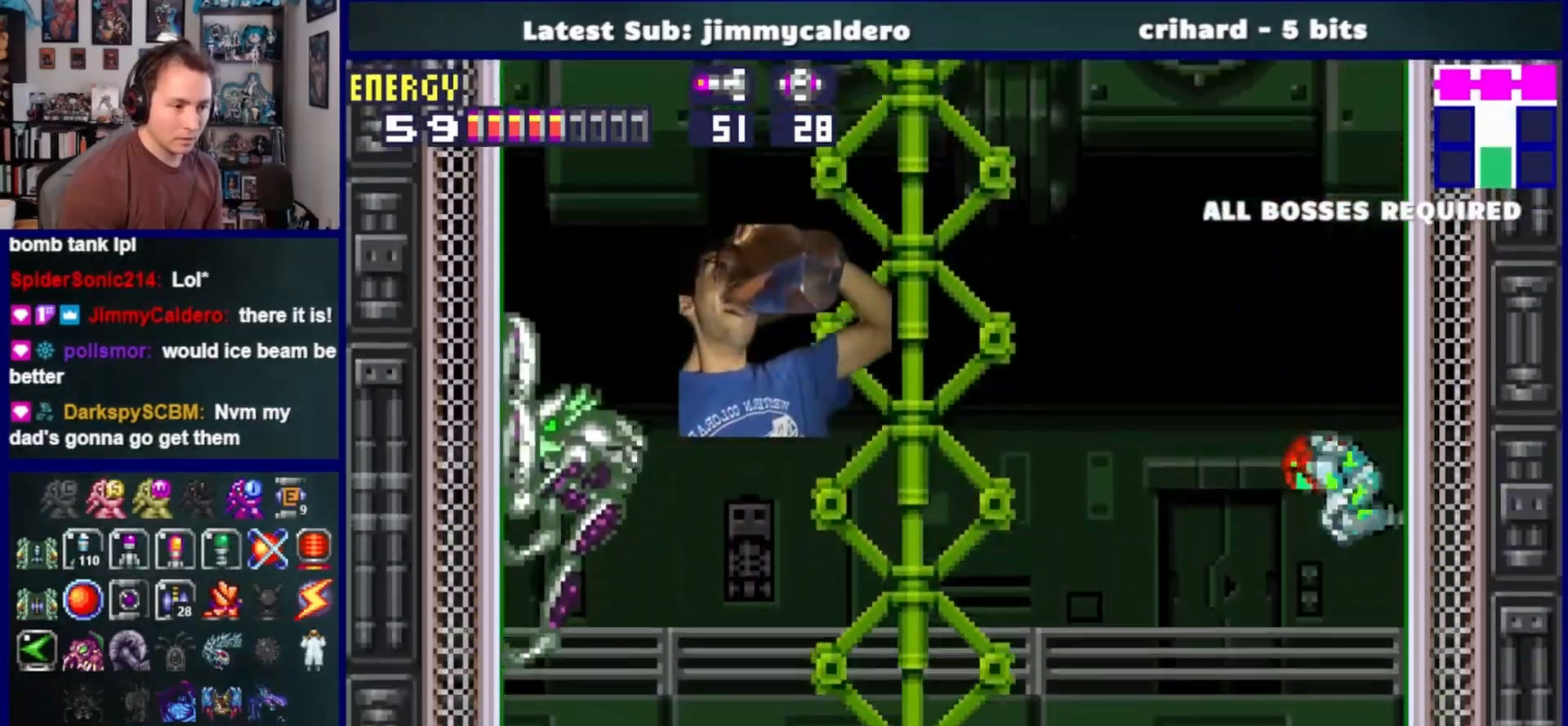
{"dt_ms": 500, "buttons": [], "left_stick": "center", "right_stick": "center", "events": [[17, "DPAD_LEFT", "up"], [83, "DPAD_RIGHT", "down"], [333, "DPAD_RIGHT", "up"], [383, "CROSS", "up"]]}
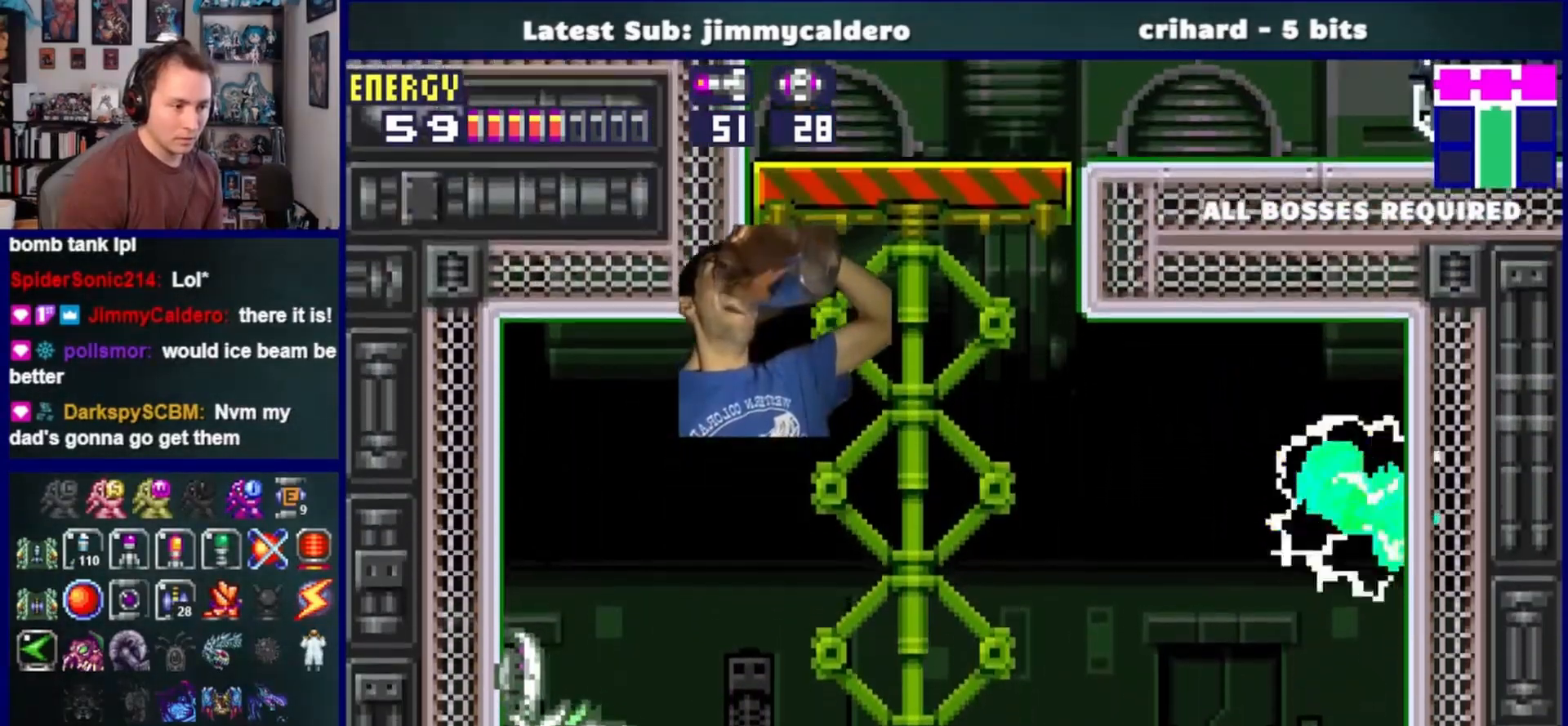
{"dt_ms": 500, "buttons": ["CROSS", "DPAD_RIGHT"], "left_stick": "center", "right_stick": "center", "events": [[300, "DPAD_LEFT", "down"], [333, "CROSS", "down"], [450, "DPAD_LEFT", "up"], [500, "DPAD_RIGHT", "down"]]}
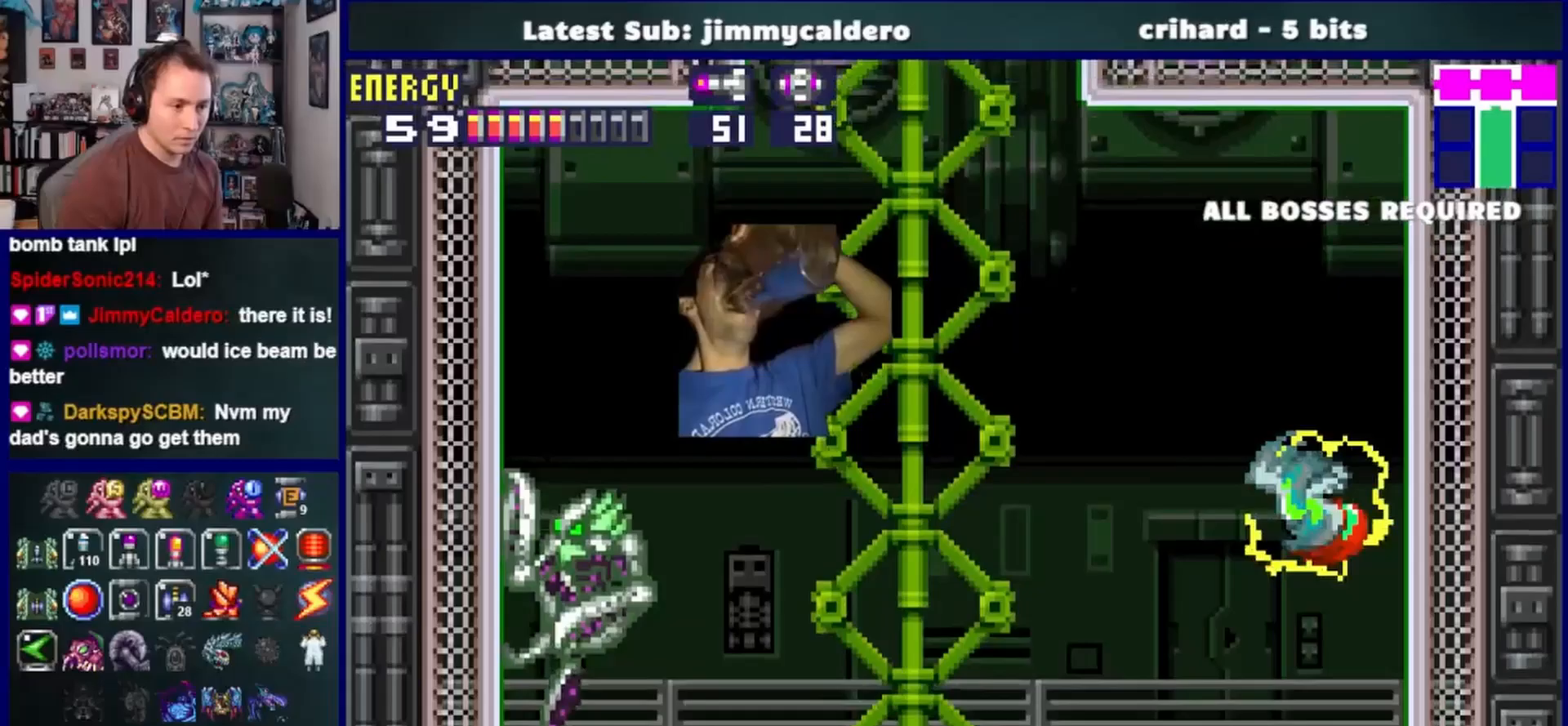
{"dt_ms": 500, "buttons": [], "left_stick": "center", "right_stick": "center"}
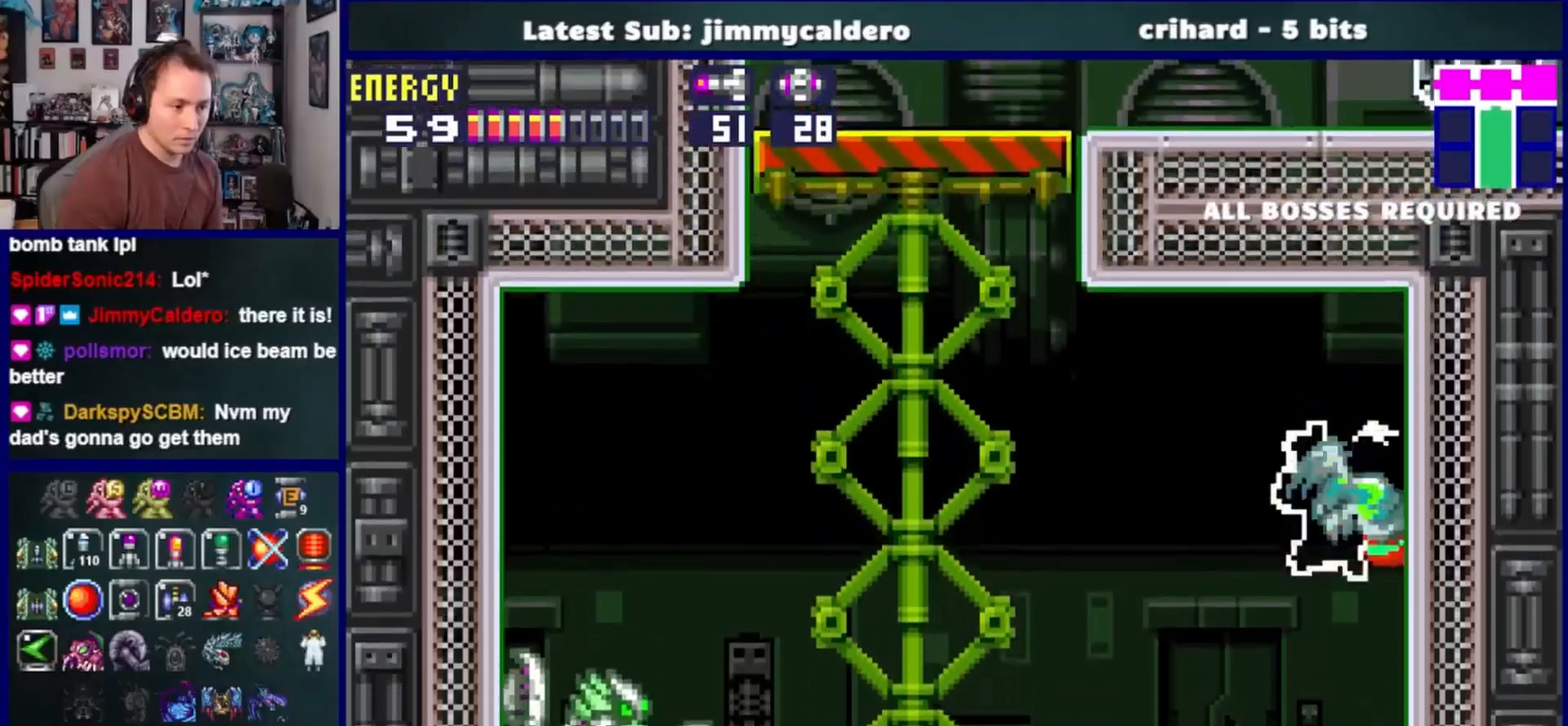
{"dt_ms": 500, "buttons": ["CROSS", "DPAD_RIGHT"], "left_stick": "center", "right_stick": "center", "events": [[150, "DPAD_LEFT", "down"], [183, "CROSS", "down"], [283, "DPAD_LEFT", "up"], [350, "DPAD_RIGHT", "down"]]}
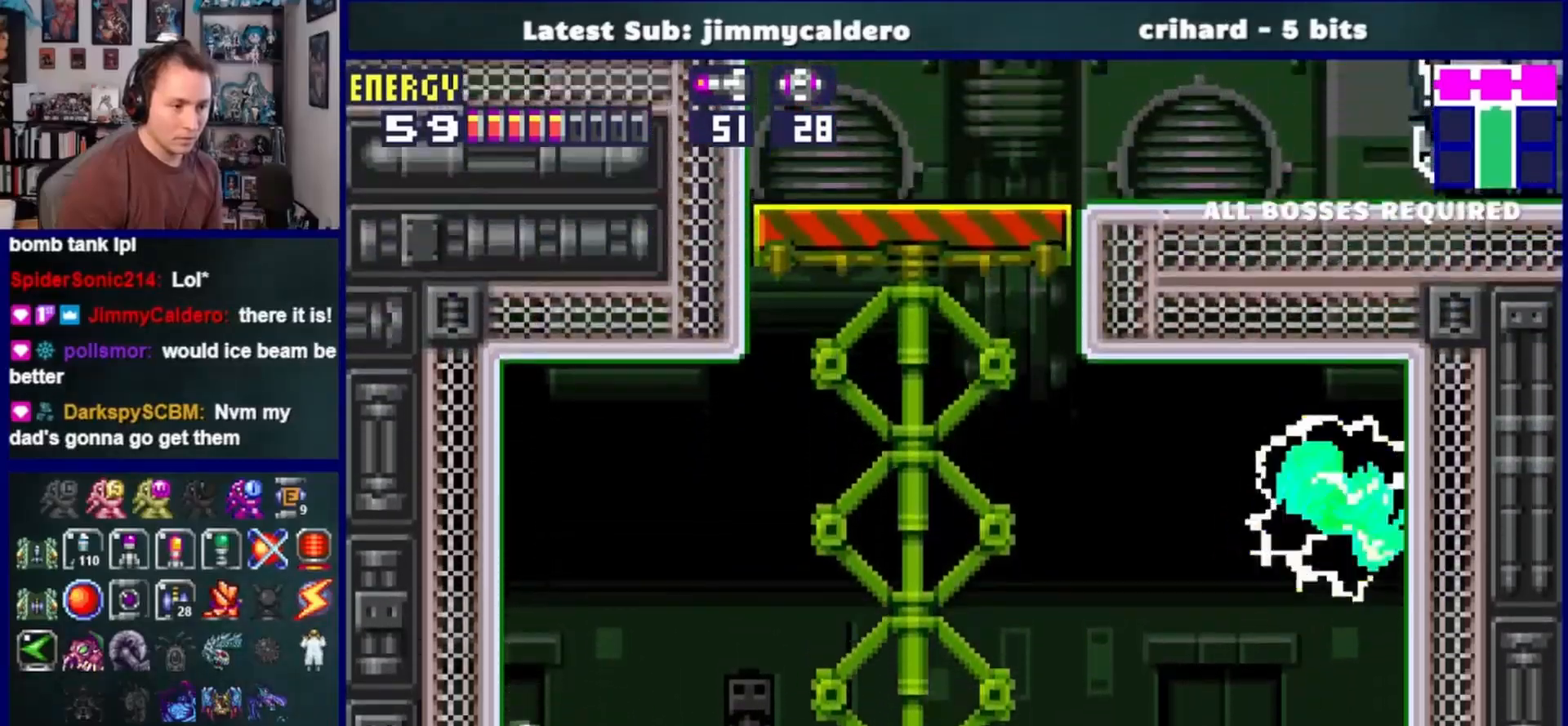
{"dt_ms": 500, "buttons": [], "left_stick": "center", "right_stick": "center", "events": [[133, "CROSS", "up"], [167, "DPAD_RIGHT", "up"]]}
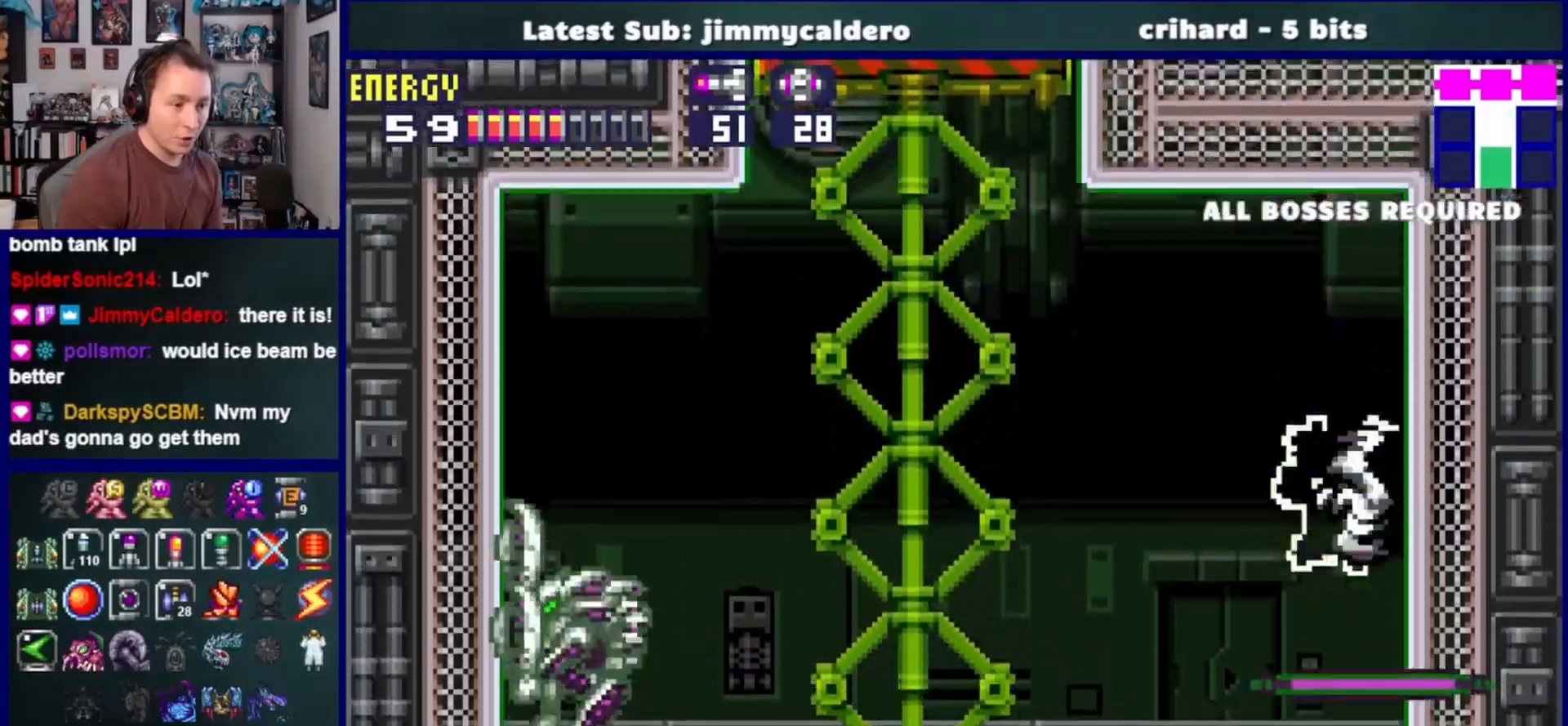
{"dt_ms": 500, "buttons": ["CROSS", "DPAD_RIGHT"], "left_stick": "center", "right_stick": "center", "events": [[33, "DPAD_LEFT", "down"], [67, "CROSS", "down"], [183, "DPAD_LEFT", "up"], [250, "DPAD_RIGHT", "down"]]}
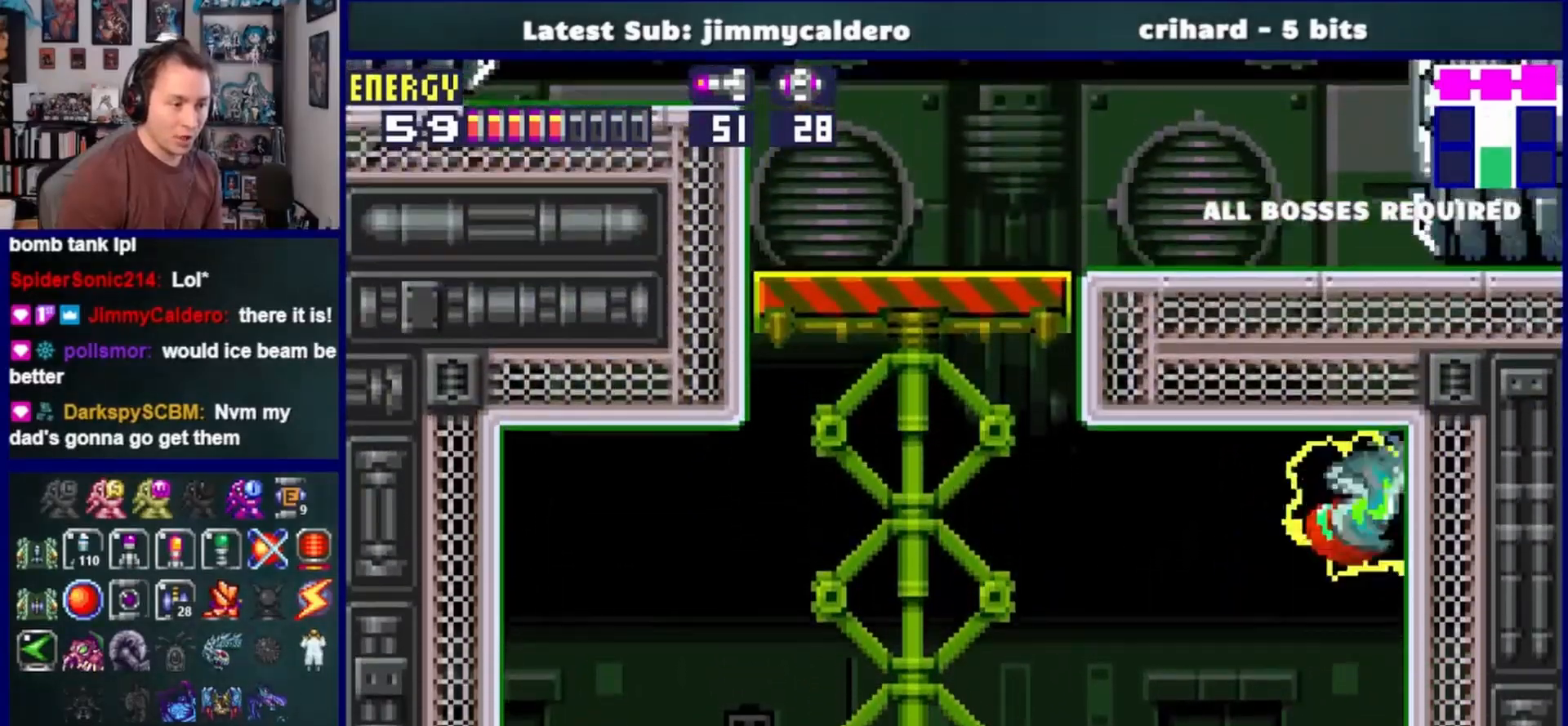
{"dt_ms": 500, "buttons": ["R1", "DPAD_LEFT"], "left_stick": "center", "right_stick": "center", "events": [[67, "CROSS", "up"], [83, "DPAD_RIGHT", "up"], [433, "DPAD_LEFT", "down"], [483, "R1", "down"]]}
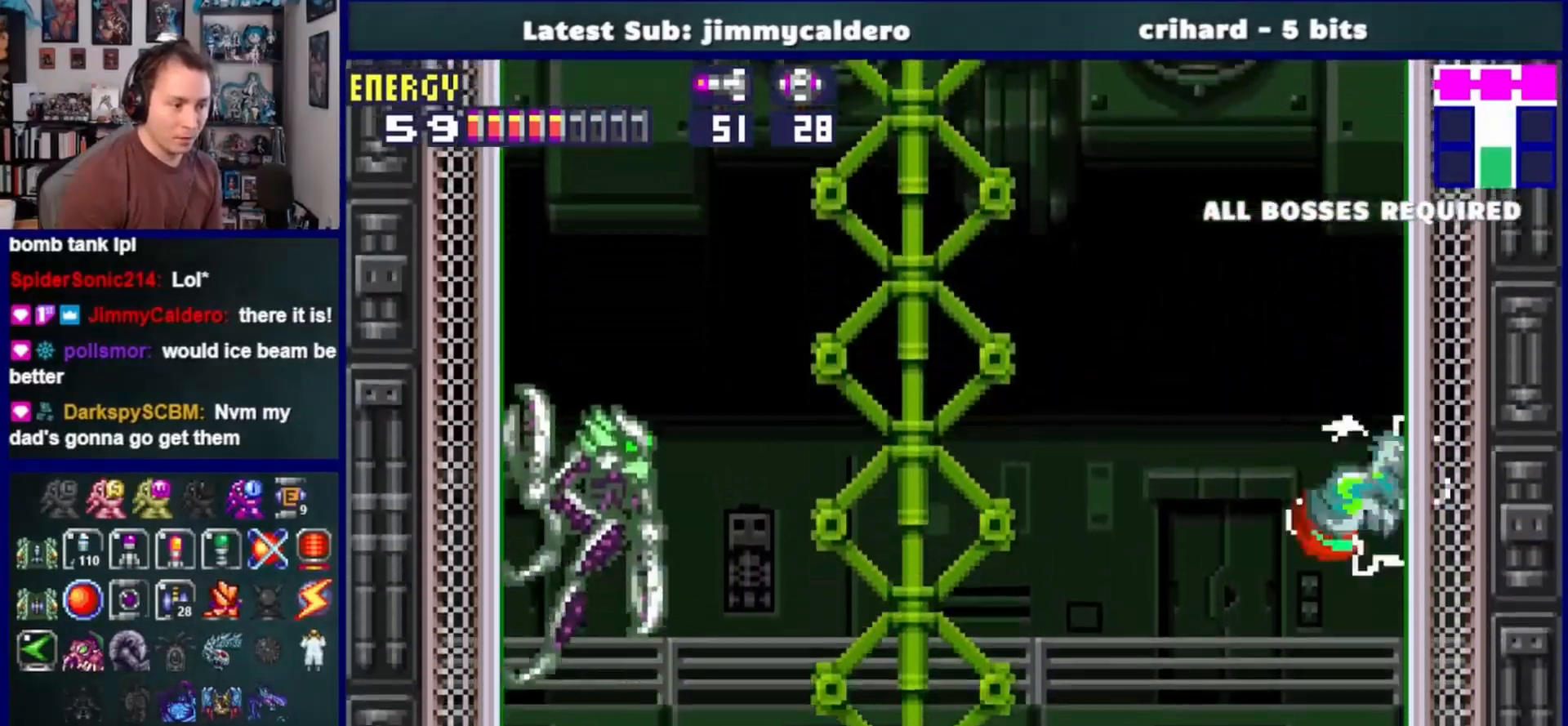
{"dt_ms": 500, "buttons": ["CROSS", "DPAD_RIGHT"], "left_stick": "center", "right_stick": "center", "events": [[33, "SQUARE", "down"], [133, "DPAD_LEFT", "up"], [167, "SQUARE", "up"], [183, "DPAD_RIGHT", "down"], [183, "R1", "up"], [500, "CROSS", "down"]]}
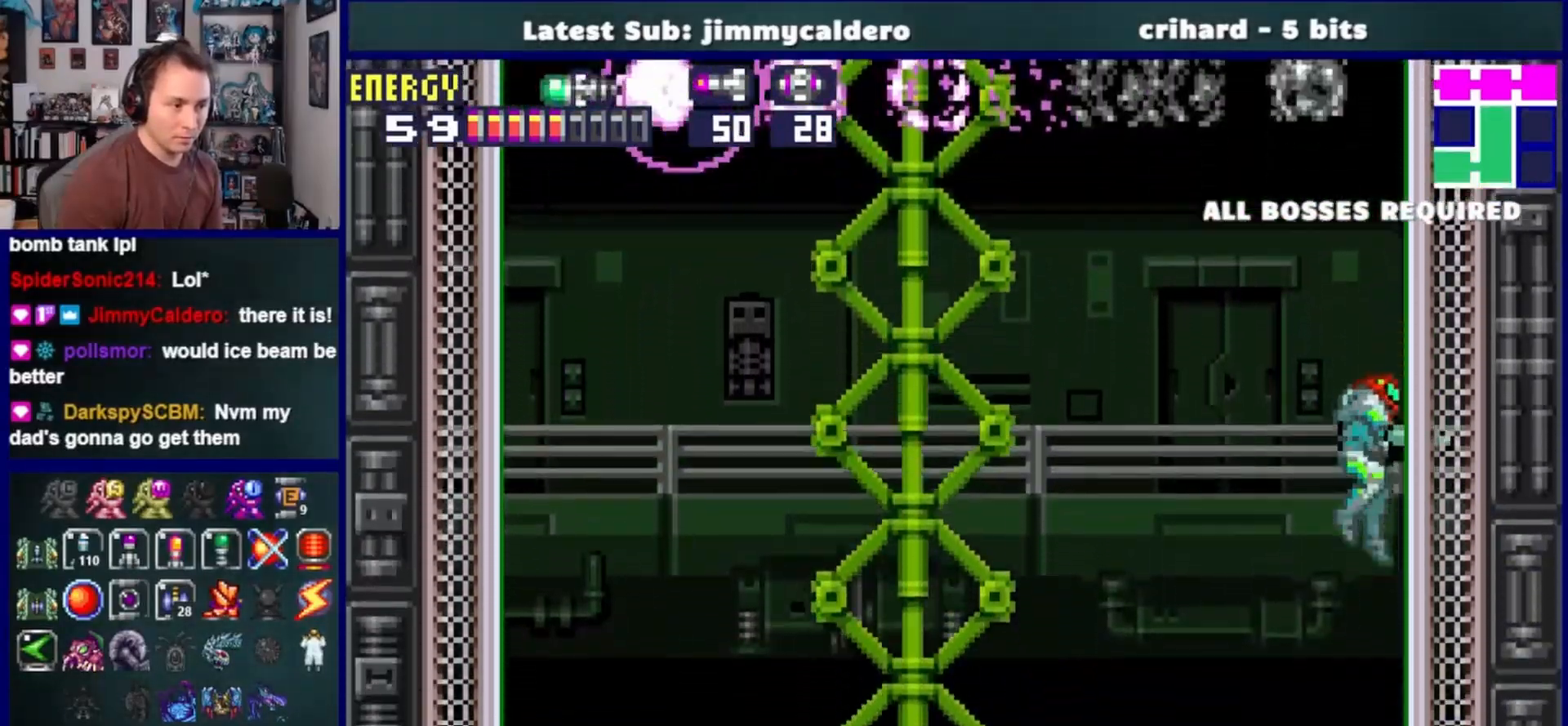
{"dt_ms": 500, "buttons": ["DPAD_LEFT"], "left_stick": "center", "right_stick": "center", "events": [[150, "CROSS", "up"], [233, "DPAD_RIGHT", "up"], [500, "DPAD_LEFT", "down"]]}
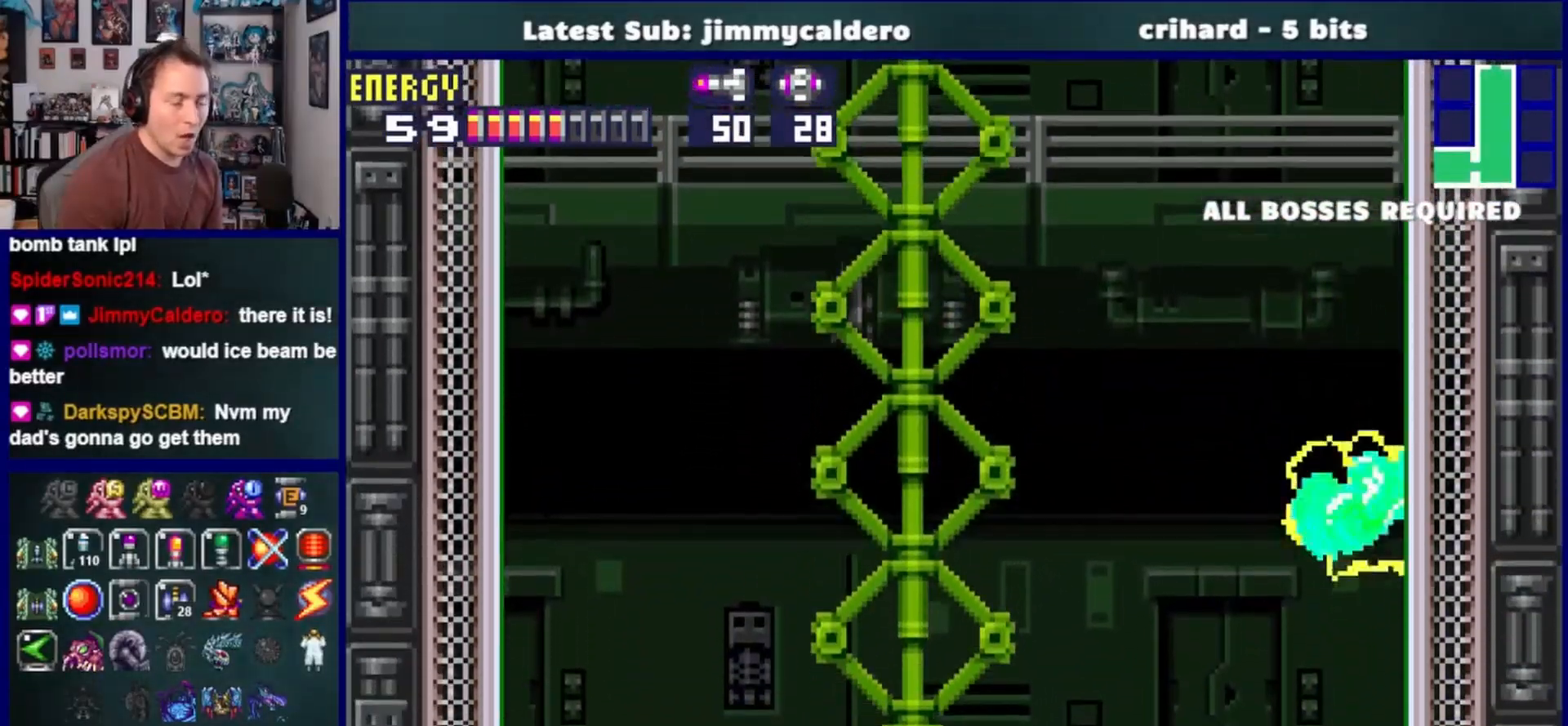
{"dt_ms": 500, "buttons": ["DPAD_LEFT"], "left_stick": "center", "right_stick": "center", "events": []}
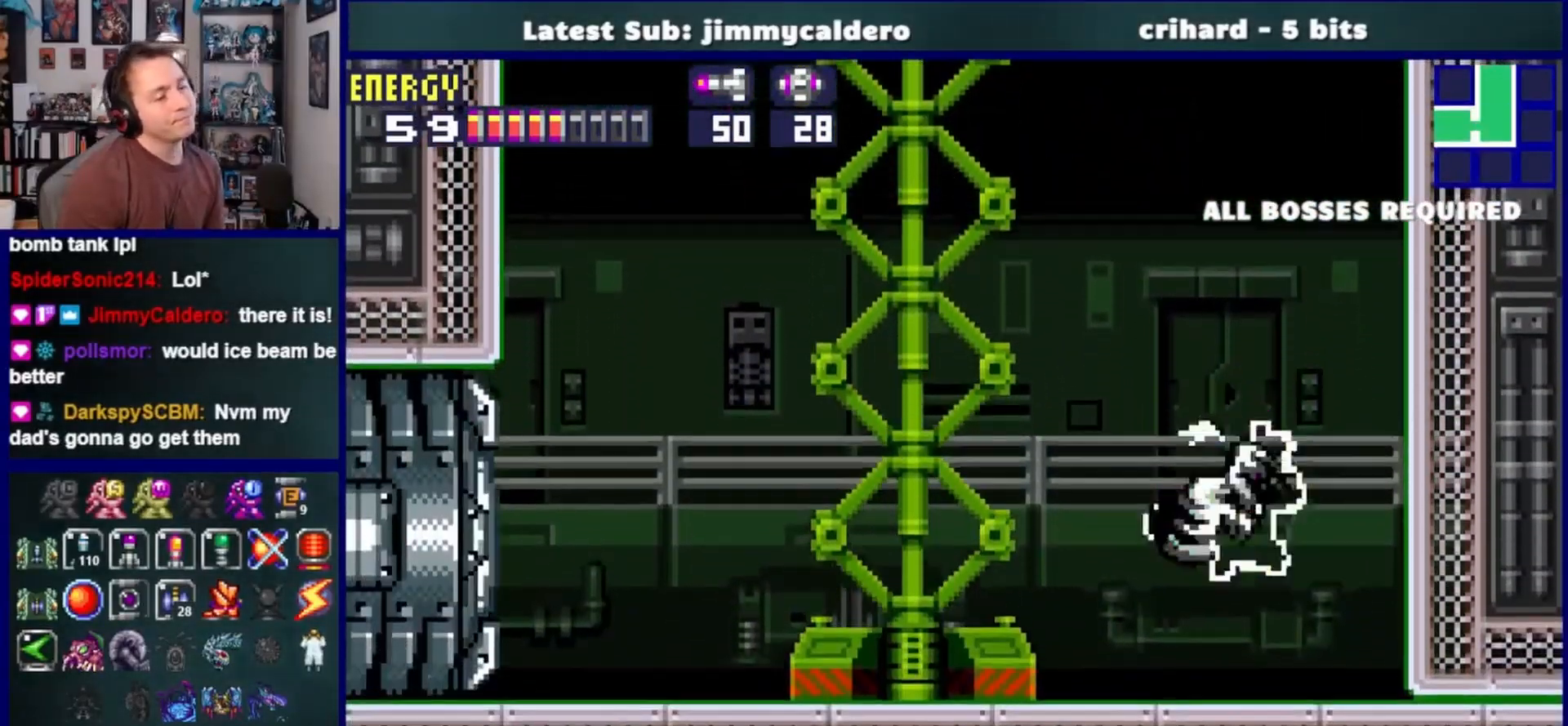
{"dt_ms": 500, "buttons": ["DPAD_LEFT"], "left_stick": "center", "right_stick": "center", "events": []}
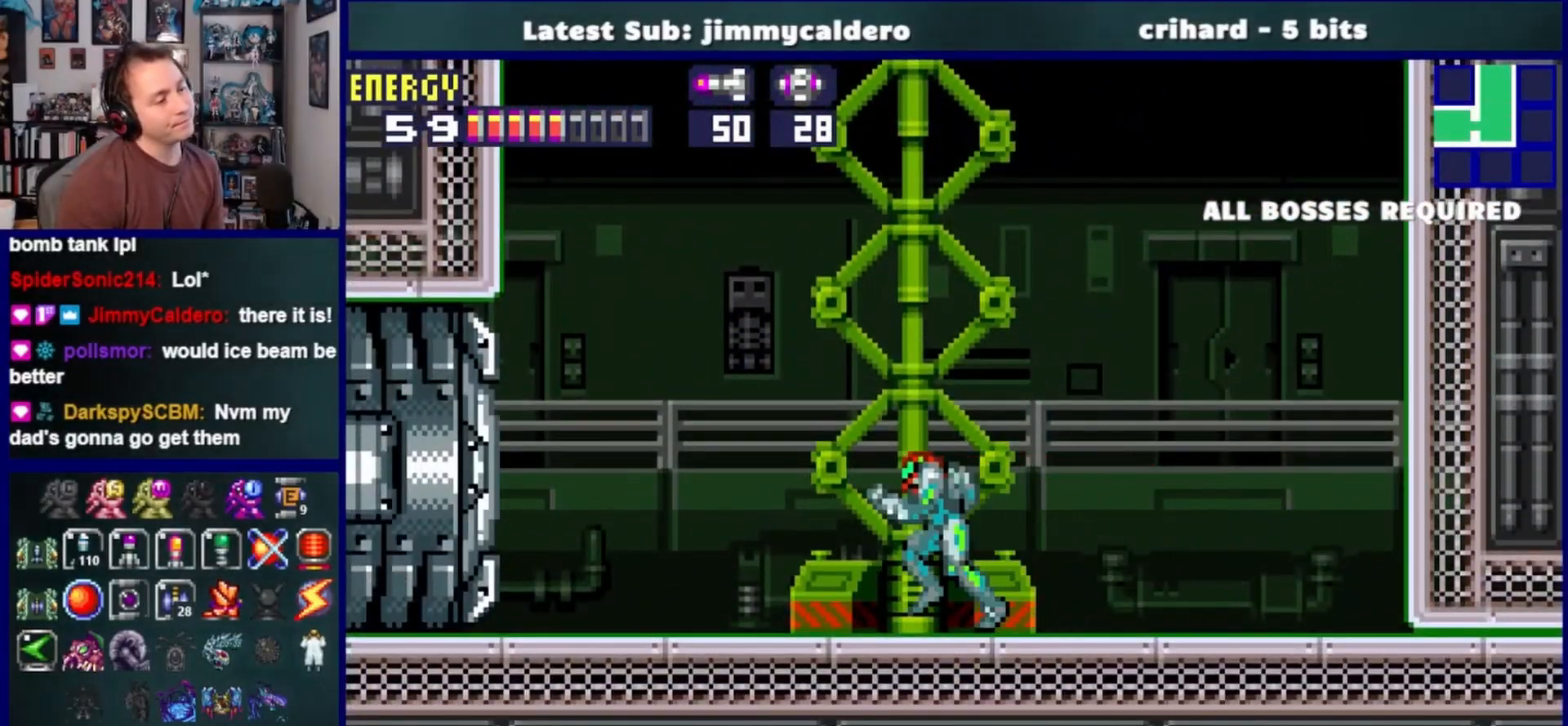
{"dt_ms": 500, "buttons": ["CROSS", "DPAD_LEFT"], "left_stick": "center", "right_stick": "center", "events": [[267, "CROSS", "down"]]}
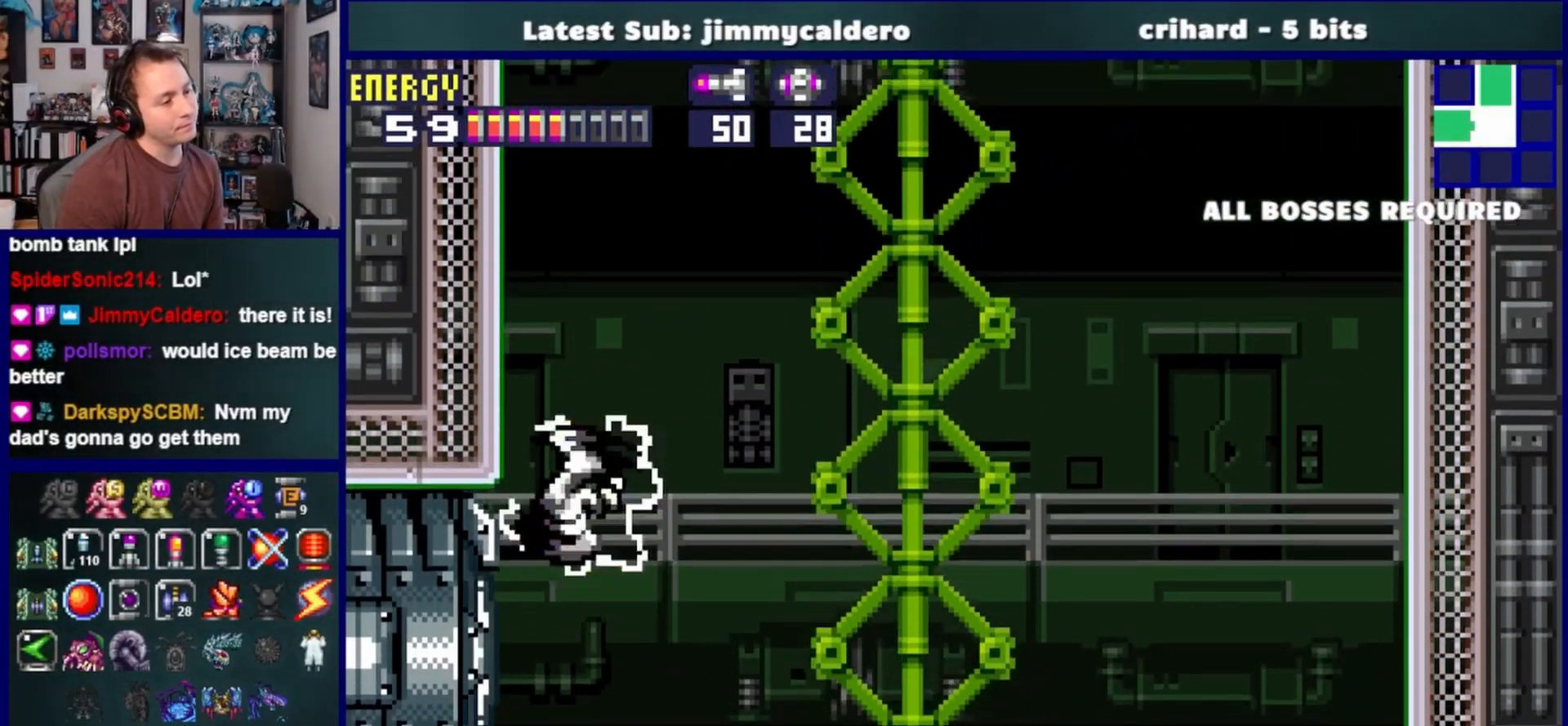
{"dt_ms": 500, "buttons": ["CROSS"], "left_stick": "center", "right_stick": "center", "events": [[50, "DPAD_LEFT", "up"], [133, "CROSS", "up"], [133, "DPAD_RIGHT", "down"], [233, "CROSS", "down"], [250, "DPAD_RIGHT", "up"], [300, "DPAD_LEFT", "down"], [467, "DPAD_LEFT", "up"]]}
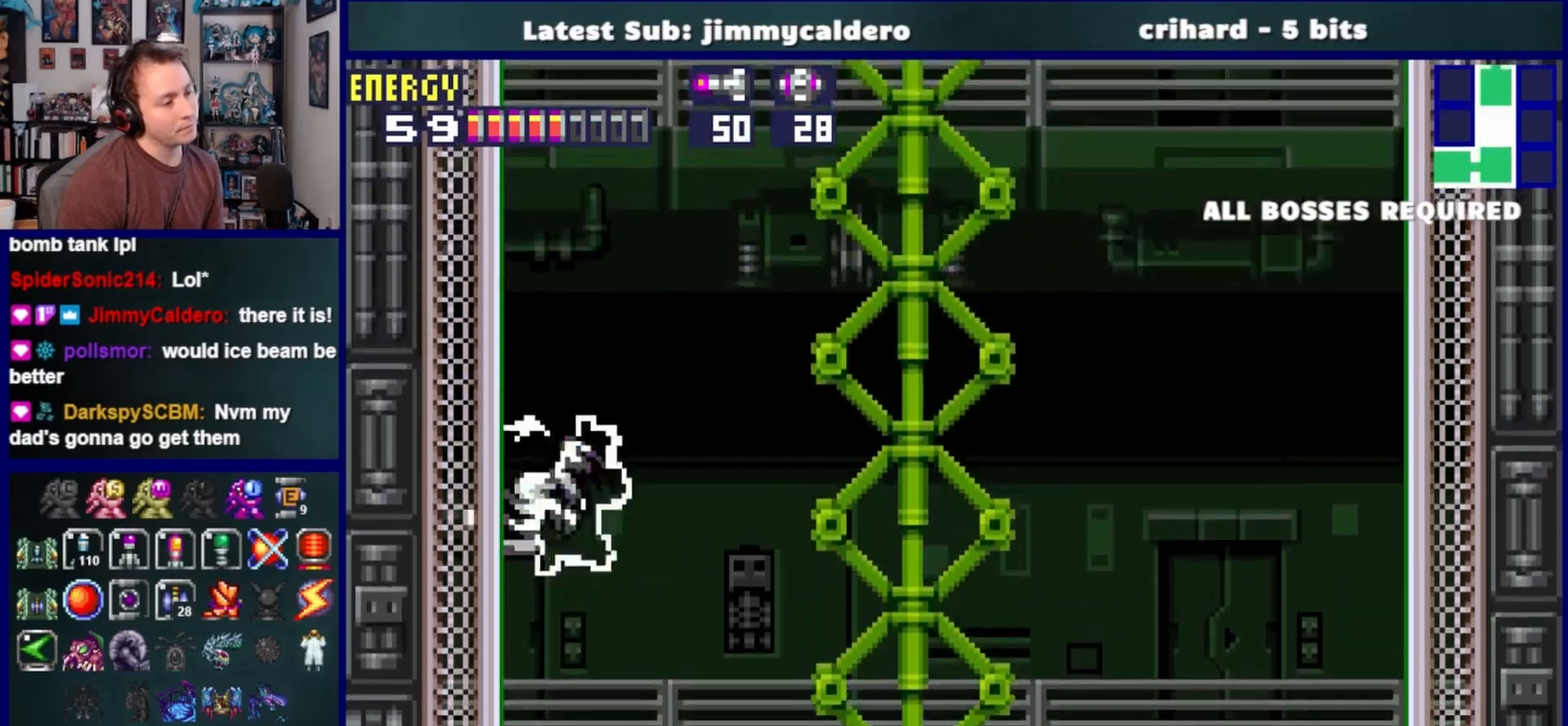
{"dt_ms": 500, "buttons": ["CROSS"], "left_stick": "center", "right_stick": "center", "events": [[50, "DPAD_RIGHT", "down"], [83, "CROSS", "up"], [167, "CROSS", "down"], [200, "DPAD_RIGHT", "up"], [267, "DPAD_LEFT", "down"], [417, "DPAD_LEFT", "up"]]}
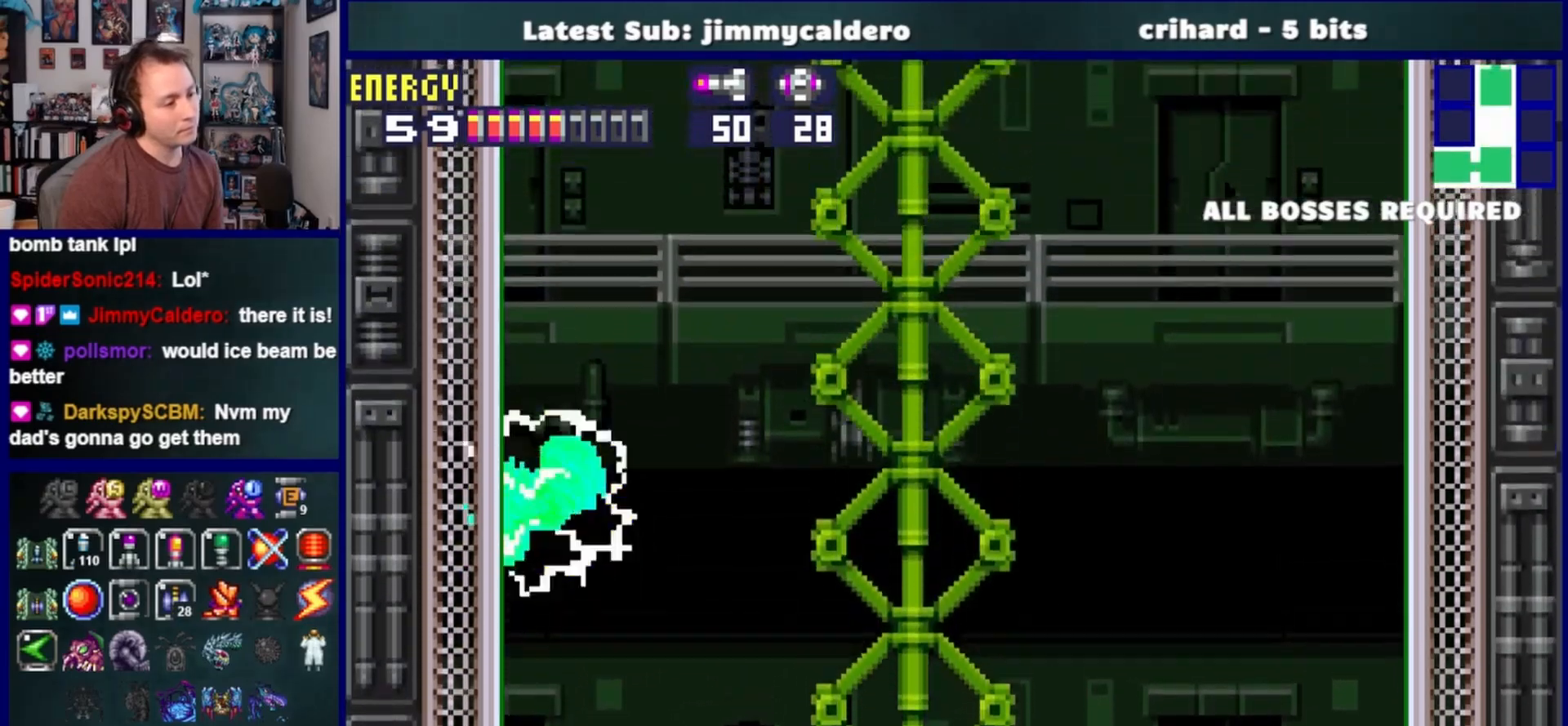
{"dt_ms": 500, "buttons": ["CROSS"], "left_stick": "center", "right_stick": "center", "events": [[17, "DPAD_RIGHT", "down"], [67, "CROSS", "up"], [133, "CROSS", "down"], [150, "DPAD_RIGHT", "up"], [200, "DPAD_LEFT", "down"], [450, "DPAD_LEFT", "up"]]}
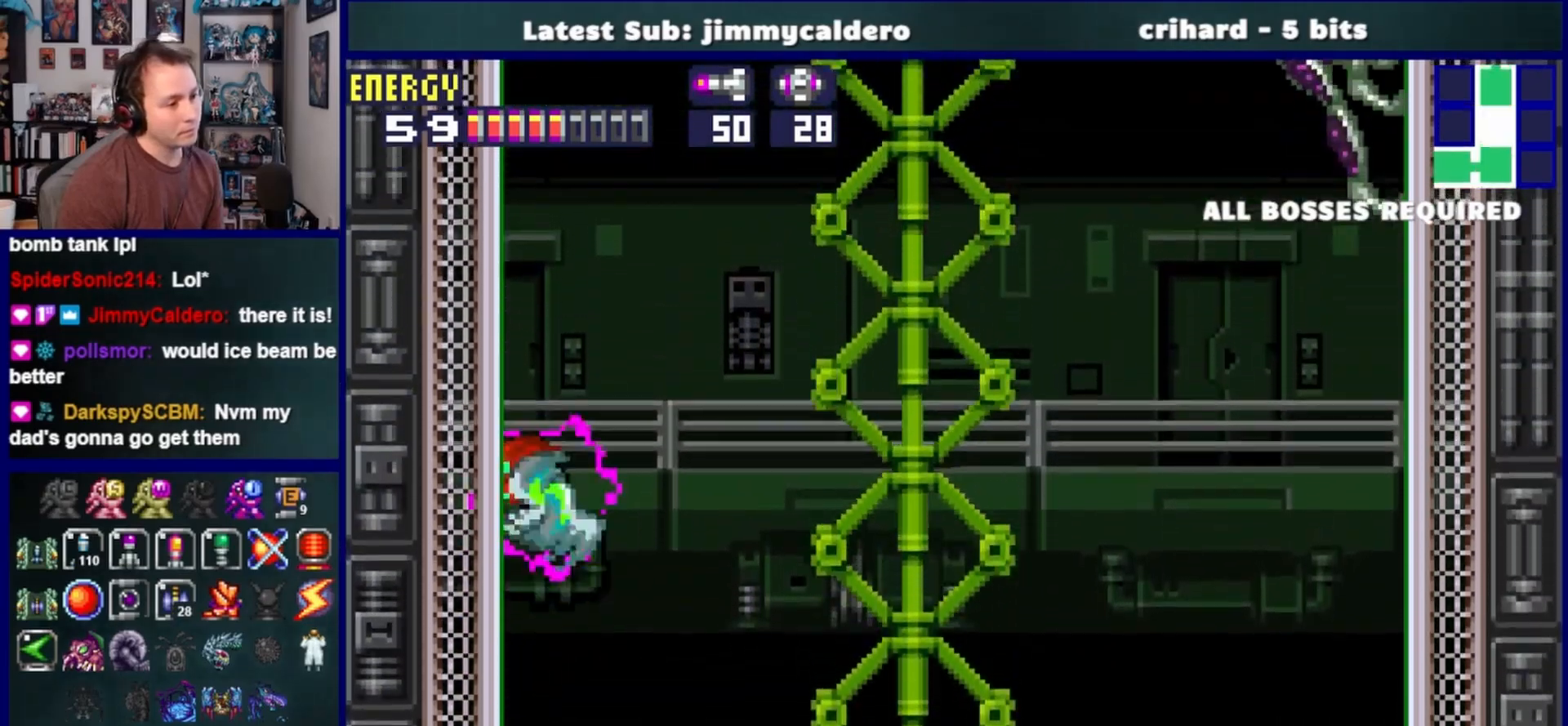
{"dt_ms": 500, "buttons": ["CROSS"], "left_stick": "center", "right_stick": "center", "events": [[17, "CROSS", "up"], [33, "DPAD_RIGHT", "down"], [100, "CROSS", "down"], [150, "DPAD_RIGHT", "up"], [200, "DPAD_LEFT", "down"], [467, "DPAD_LEFT", "up"]]}
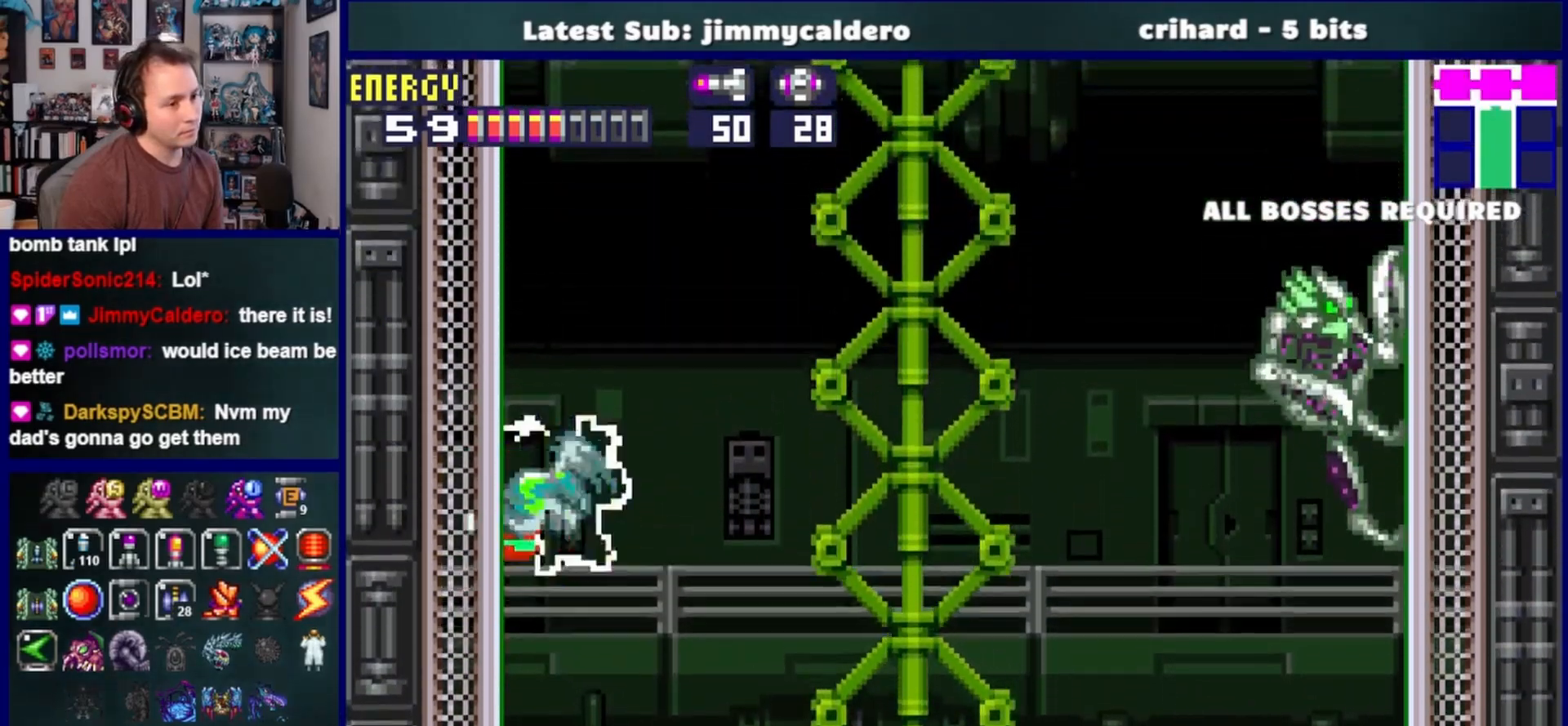
{"dt_ms": 500, "buttons": ["CROSS"], "left_stick": "center", "right_stick": "center", "events": [[33, "CROSS", "up"], [50, "DPAD_RIGHT", "down"], [117, "CROSS", "down"], [200, "DPAD_RIGHT", "up"], [250, "DPAD_LEFT", "down"], [500, "DPAD_LEFT", "up"]]}
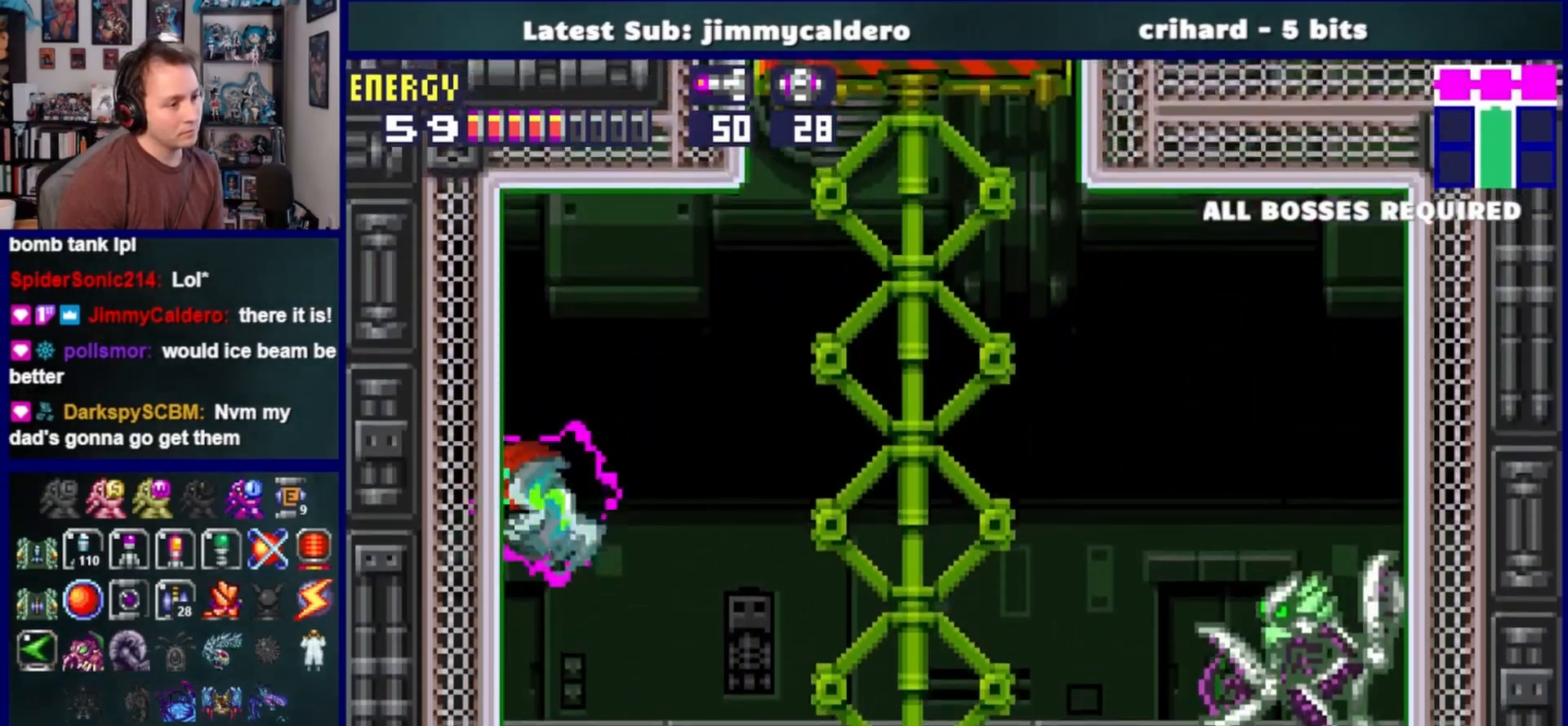
{"dt_ms": 500, "buttons": ["CROSS", "DPAD_RIGHT"], "left_stick": "center", "right_stick": "center", "events": [[117, "CROSS", "up"], [417, "DPAD_RIGHT", "down"], [433, "CROSS", "down"]]}
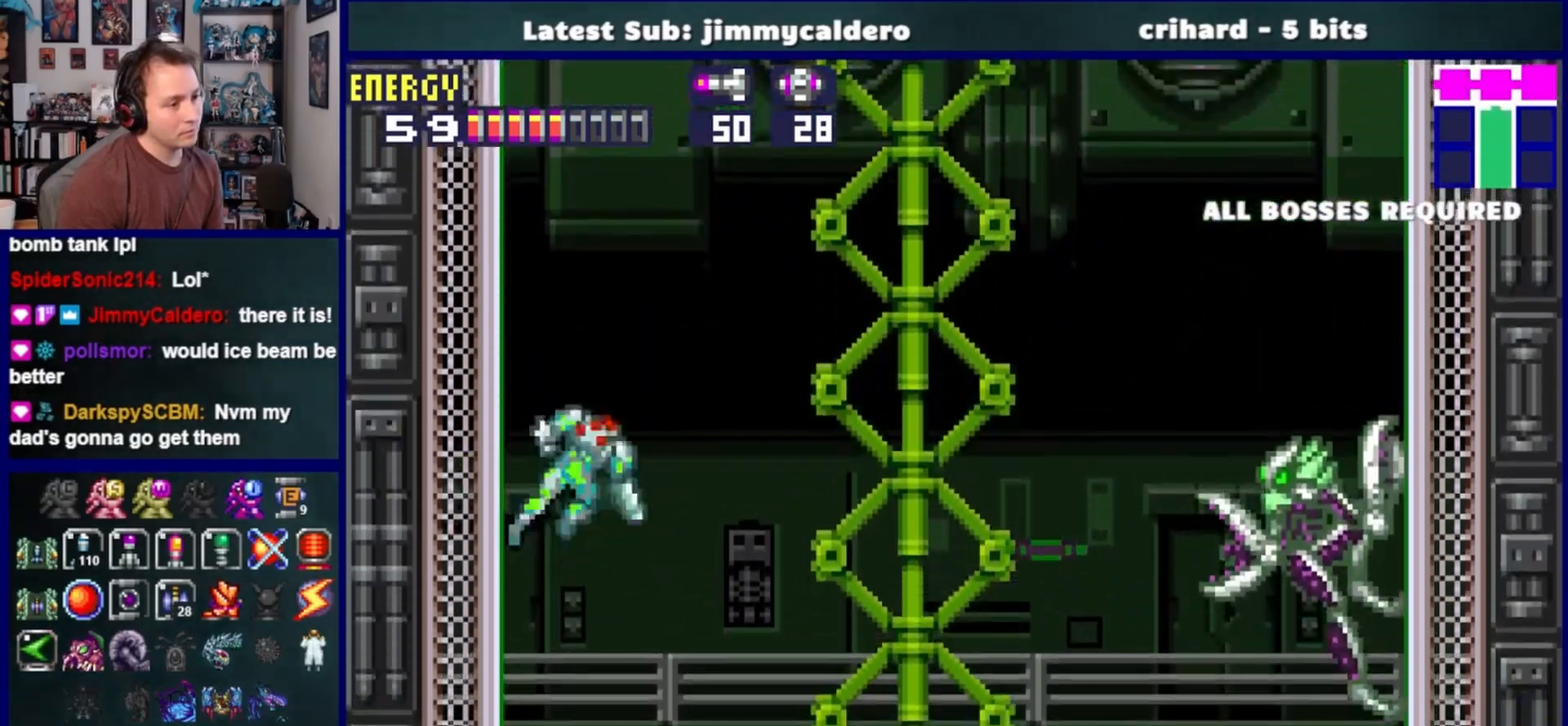
{"dt_ms": 500, "buttons": [], "left_stick": "center", "right_stick": "center", "events": [[83, "DPAD_RIGHT", "up"], [133, "DPAD_LEFT", "down"], [433, "DPAD_LEFT", "up"], [450, "CROSS", "up"]]}
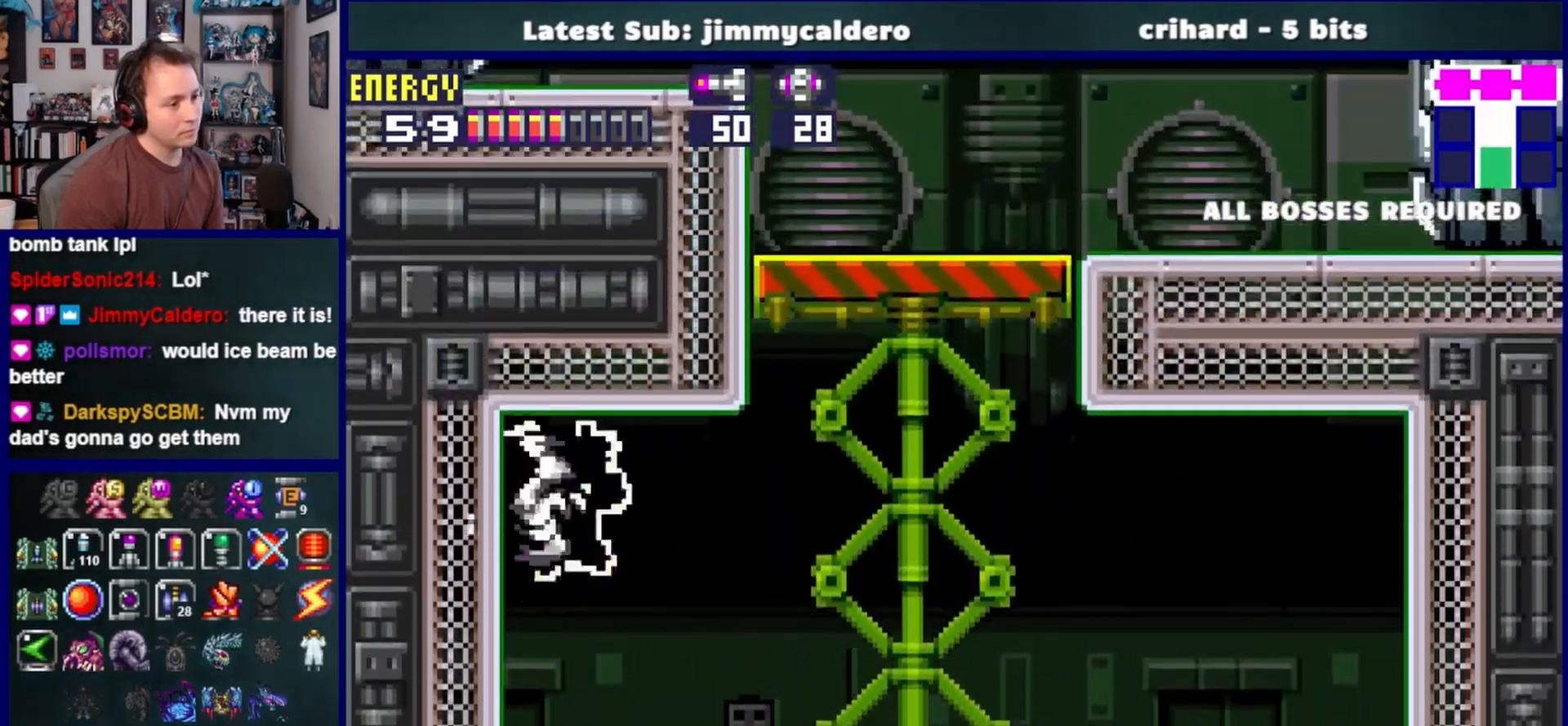
{"dt_ms": 1000, "buttons": ["CROSS"], "left_stick": "center", "right_stick": "center"}
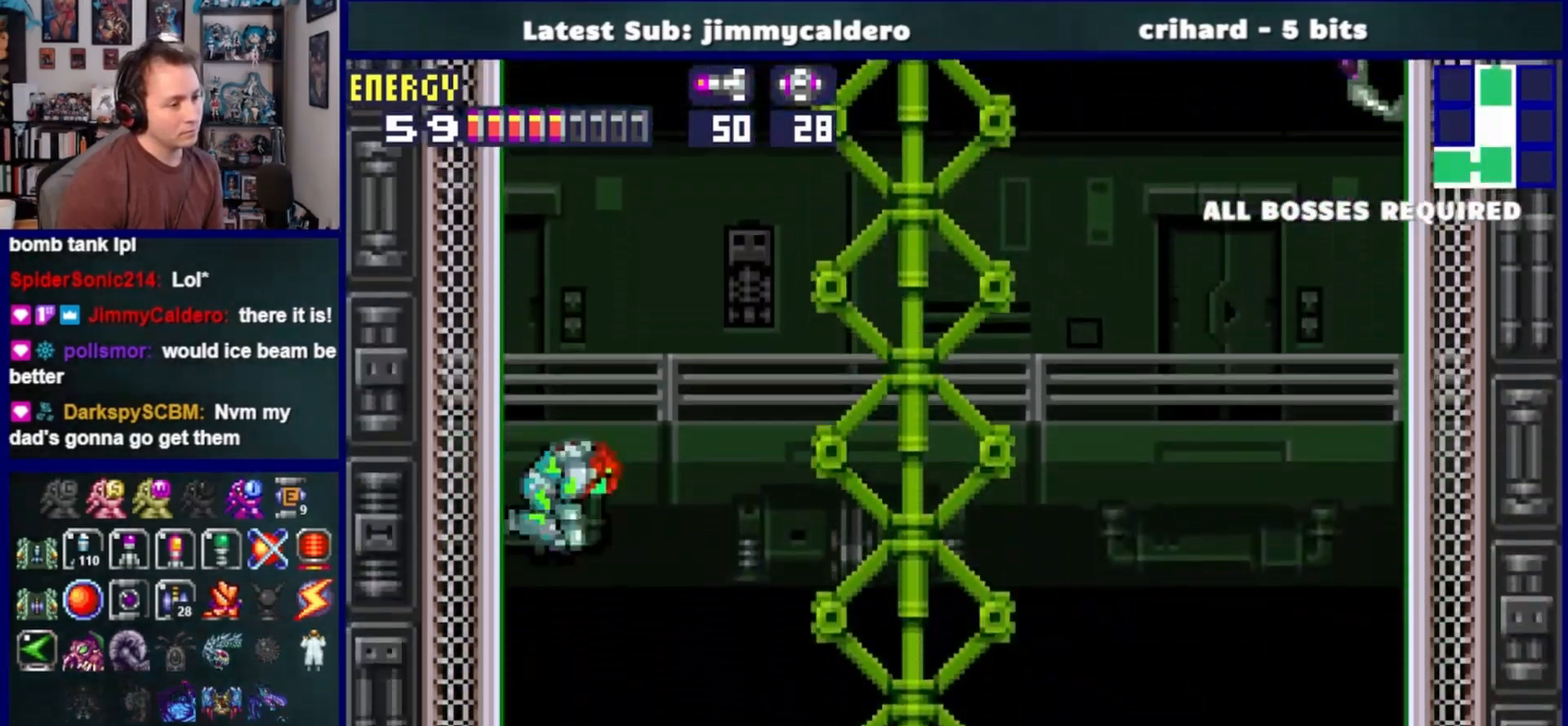
{"dt_ms": 500, "buttons": ["DPAD_RIGHT"], "left_stick": "center", "right_stick": "center", "events": [[67, "DPAD_LEFT", "down"], [317, "DPAD_LEFT", "up"], [433, "CROSS", "up"], [433, "DPAD_RIGHT", "down"]]}
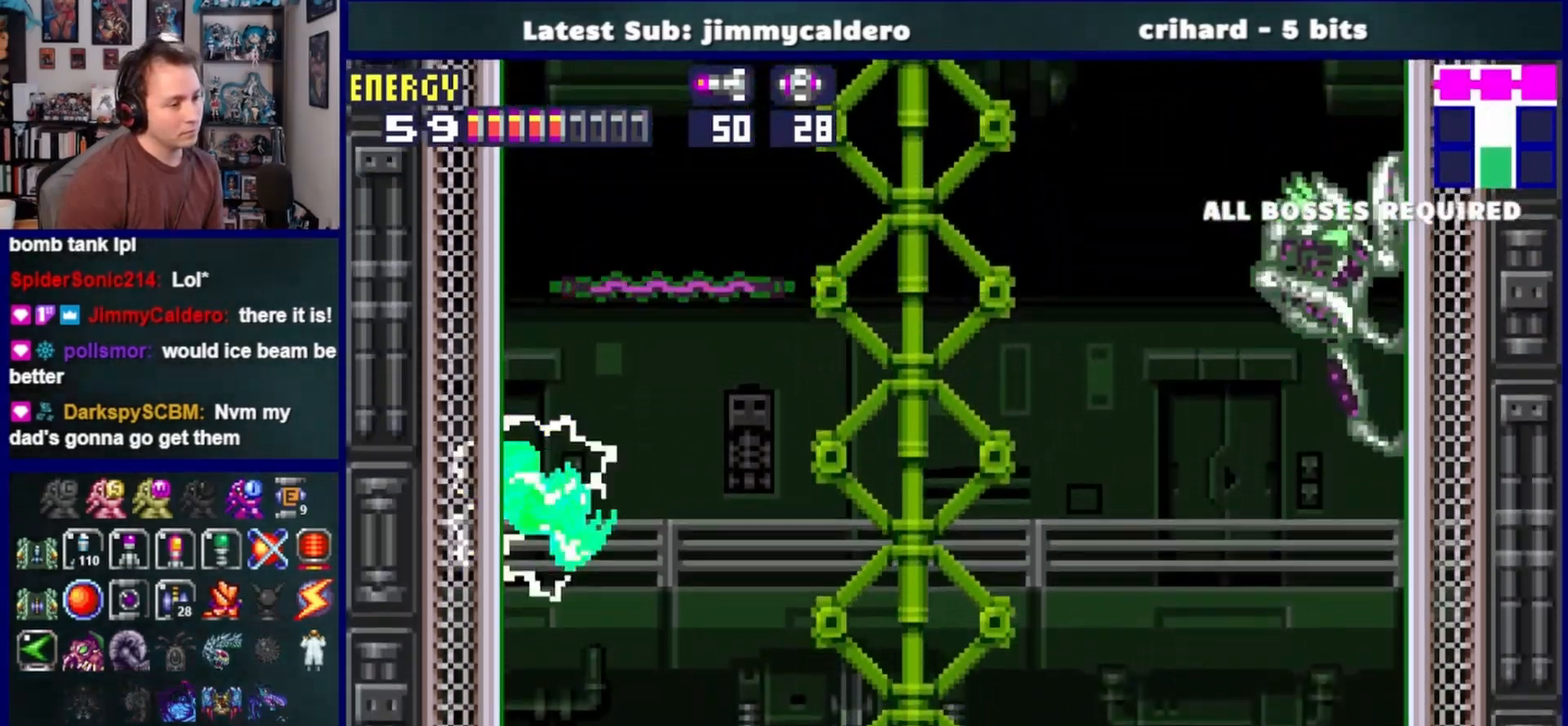
{"dt_ms": 500, "buttons": ["CROSS", "DPAD_LEFT"], "left_stick": "center", "right_stick": "center", "events": [[33, "CROSS", "down"], [100, "DPAD_RIGHT", "up"], [167, "DPAD_LEFT", "down"]]}
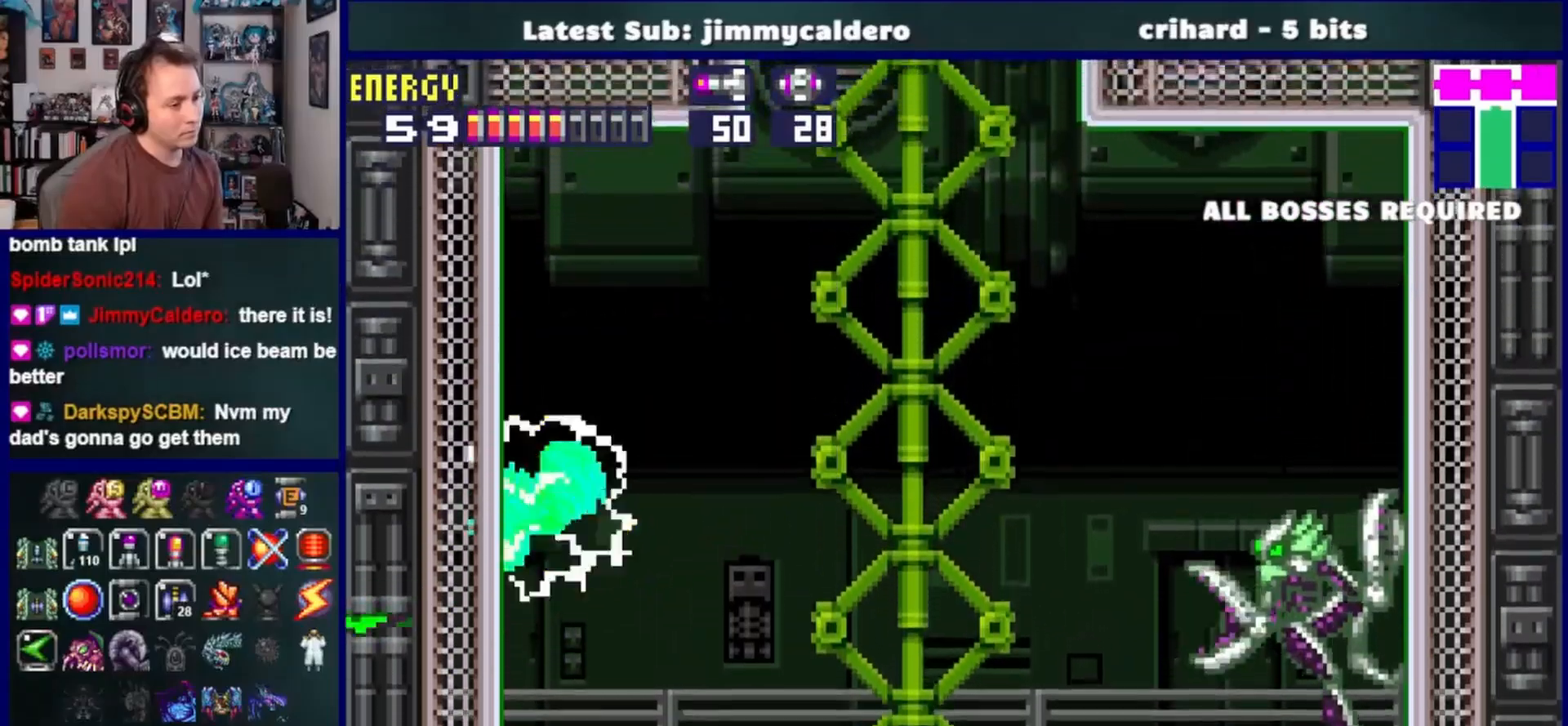
{"dt_ms": 500, "buttons": ["CROSS", "DPAD_LEFT"], "left_stick": "center", "right_stick": "center", "events": [[67, "DPAD_LEFT", "up"], [117, "CROSS", "up"], [217, "DPAD_RIGHT", "down"], [267, "CROSS", "down"], [400, "DPAD_RIGHT", "up"], [467, "DPAD_LEFT", "down"]]}
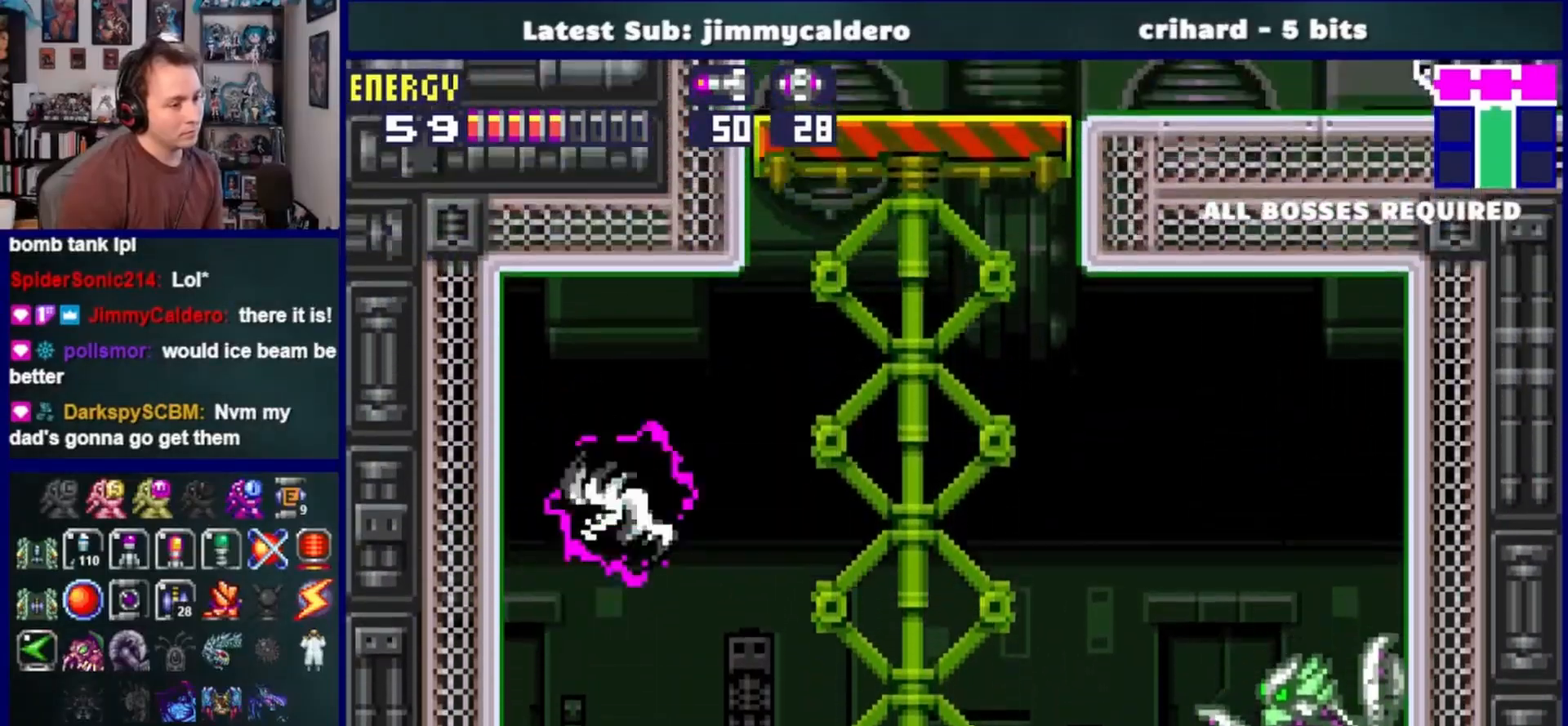
{"dt_ms": 500, "buttons": [], "left_stick": "center", "right_stick": "center", "events": [[233, "CROSS", "up"], [250, "DPAD_LEFT", "up"]]}